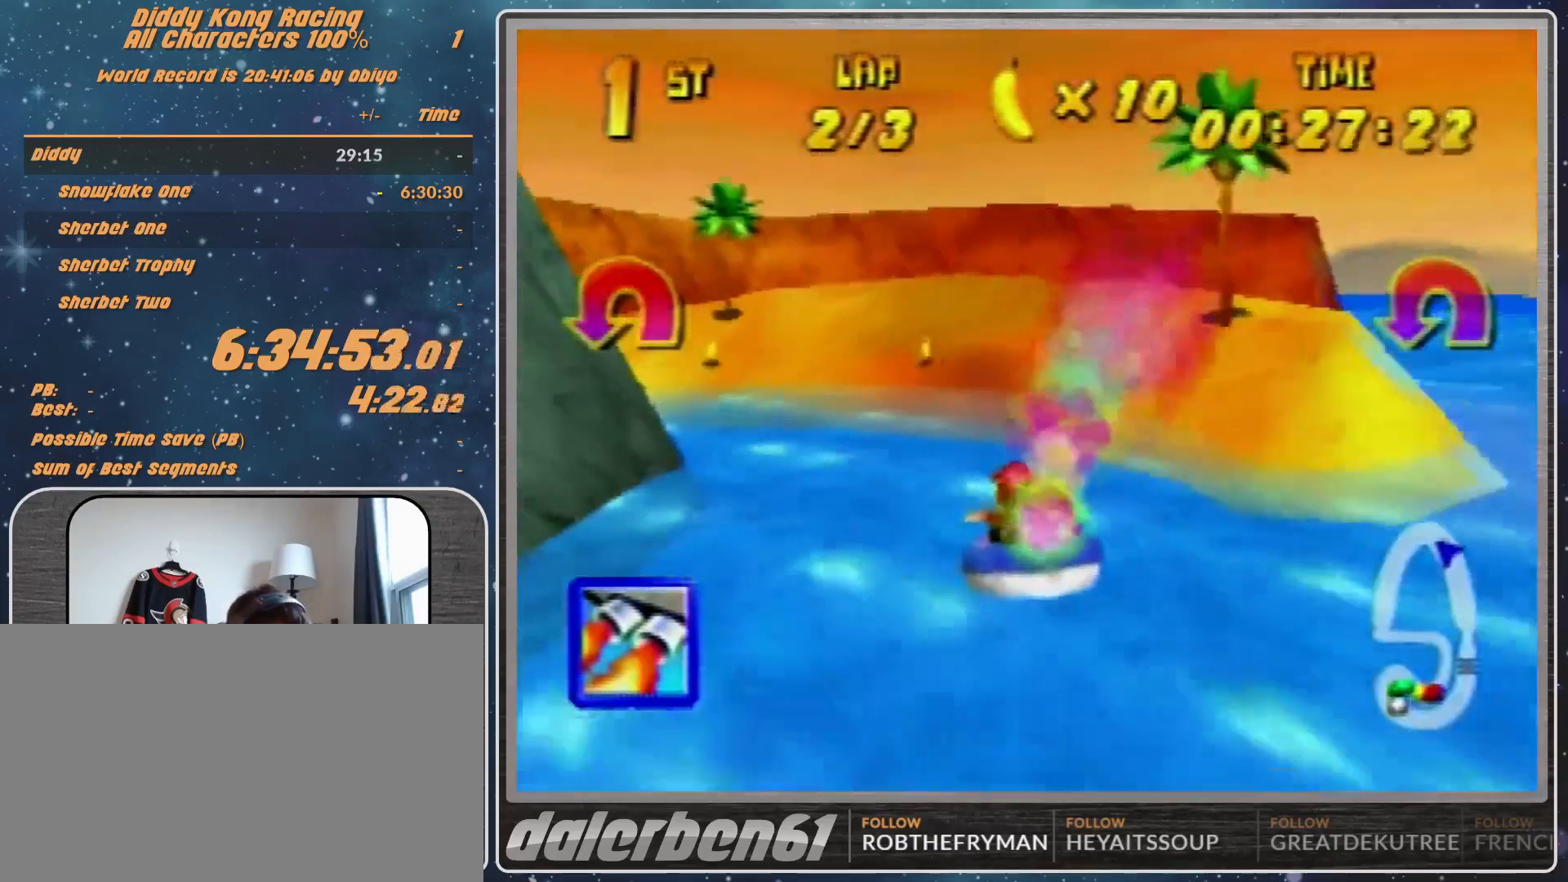
Gameplay with a controller (Nintendo layout); each line is a JSON object with the inputs held at the frame after it (dt_ms = milliseconds from this image to that frame). "events" lists button and stick changes between this image and that frame as [ms after this image, input, new state], when the widget could be followed in between. Not read: L1 L3 R3.
{"dt_ms": 500, "buttons": ["A", "R1"], "left_stick": "left", "events": [[33, "left_stick", "up-left"], [333, "left_stick", "left"]]}
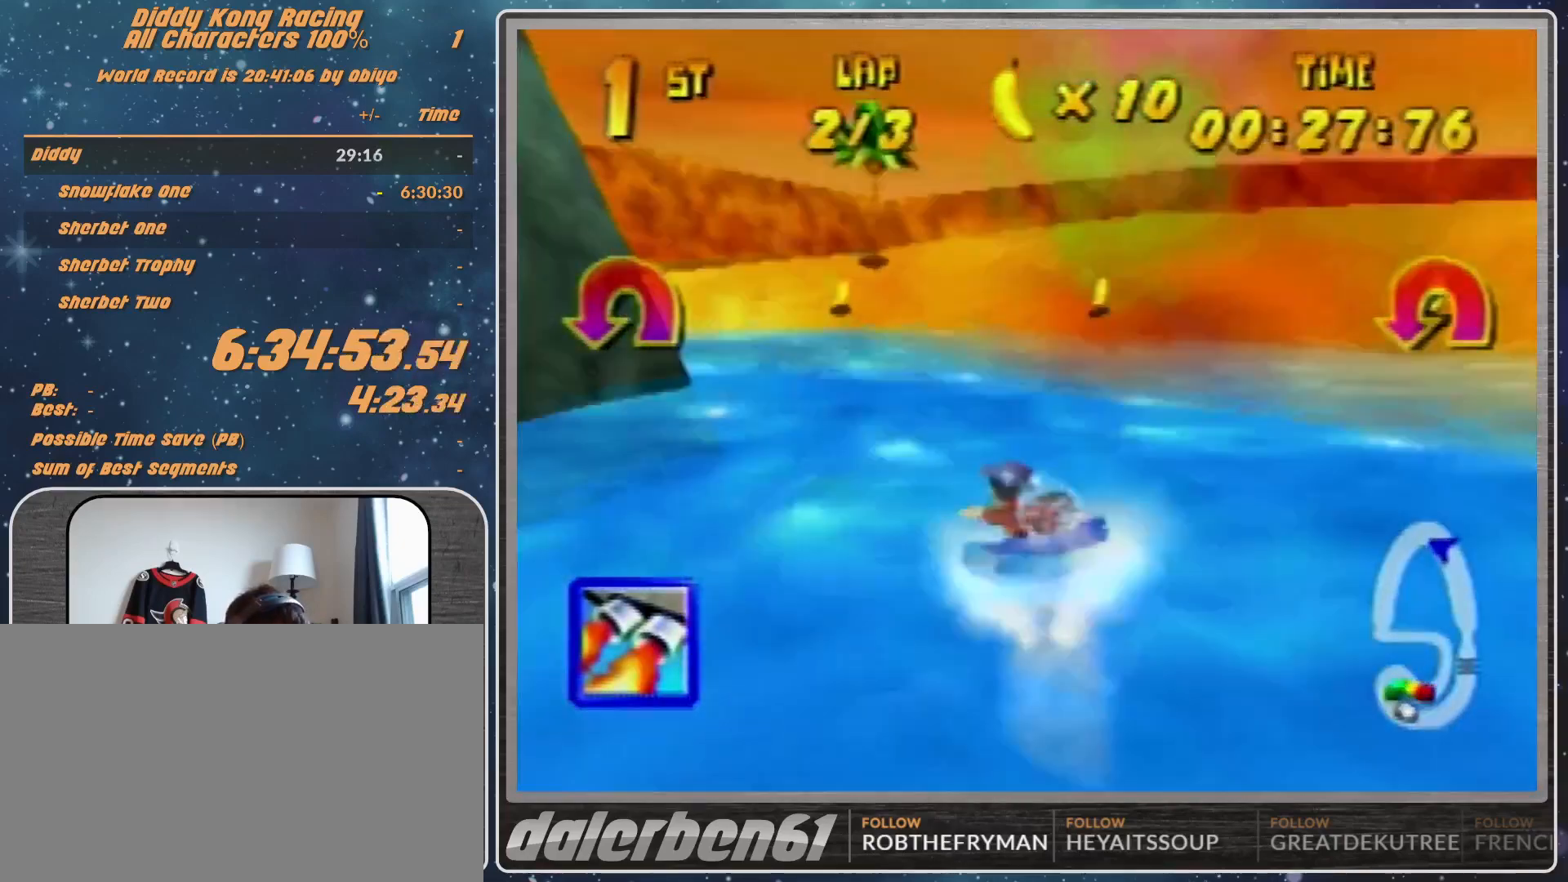
{"dt_ms": 500, "buttons": ["B", "R1"], "left_stick": "left", "events": [[300, "A", "up"], [300, "left_stick", "up-left"], [367, "Z", "down"], [400, "left_stick", "left"], [433, "Z", "up"], [500, "B", "down"]]}
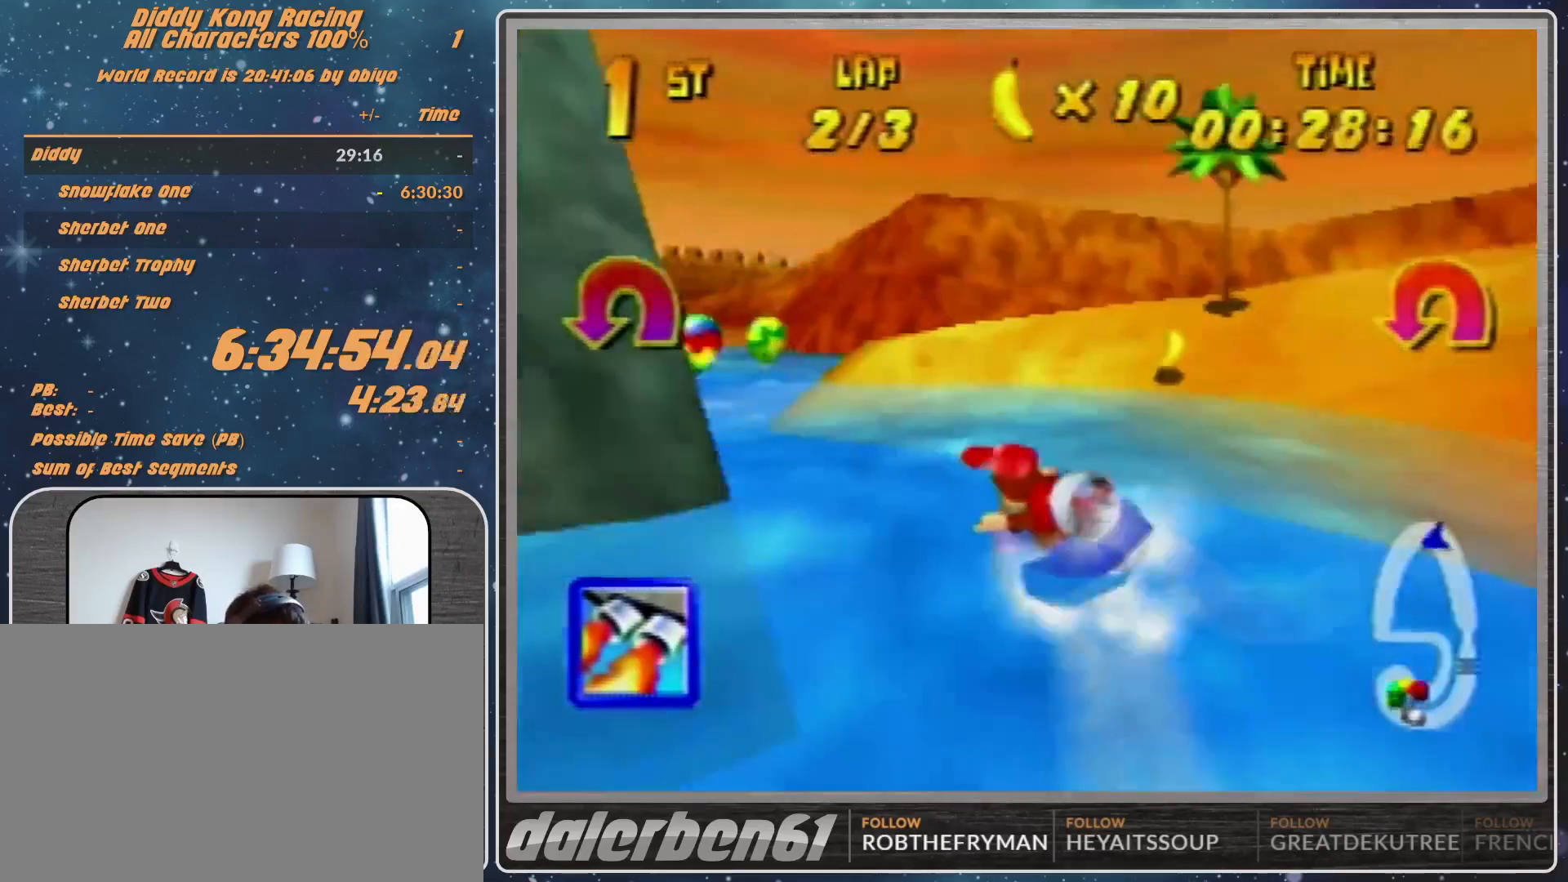
{"dt_ms": 500, "buttons": ["R1"], "left_stick": "left", "events": [[167, "B", "up"], [233, "left_stick", "up-right"], [467, "left_stick", "left"]]}
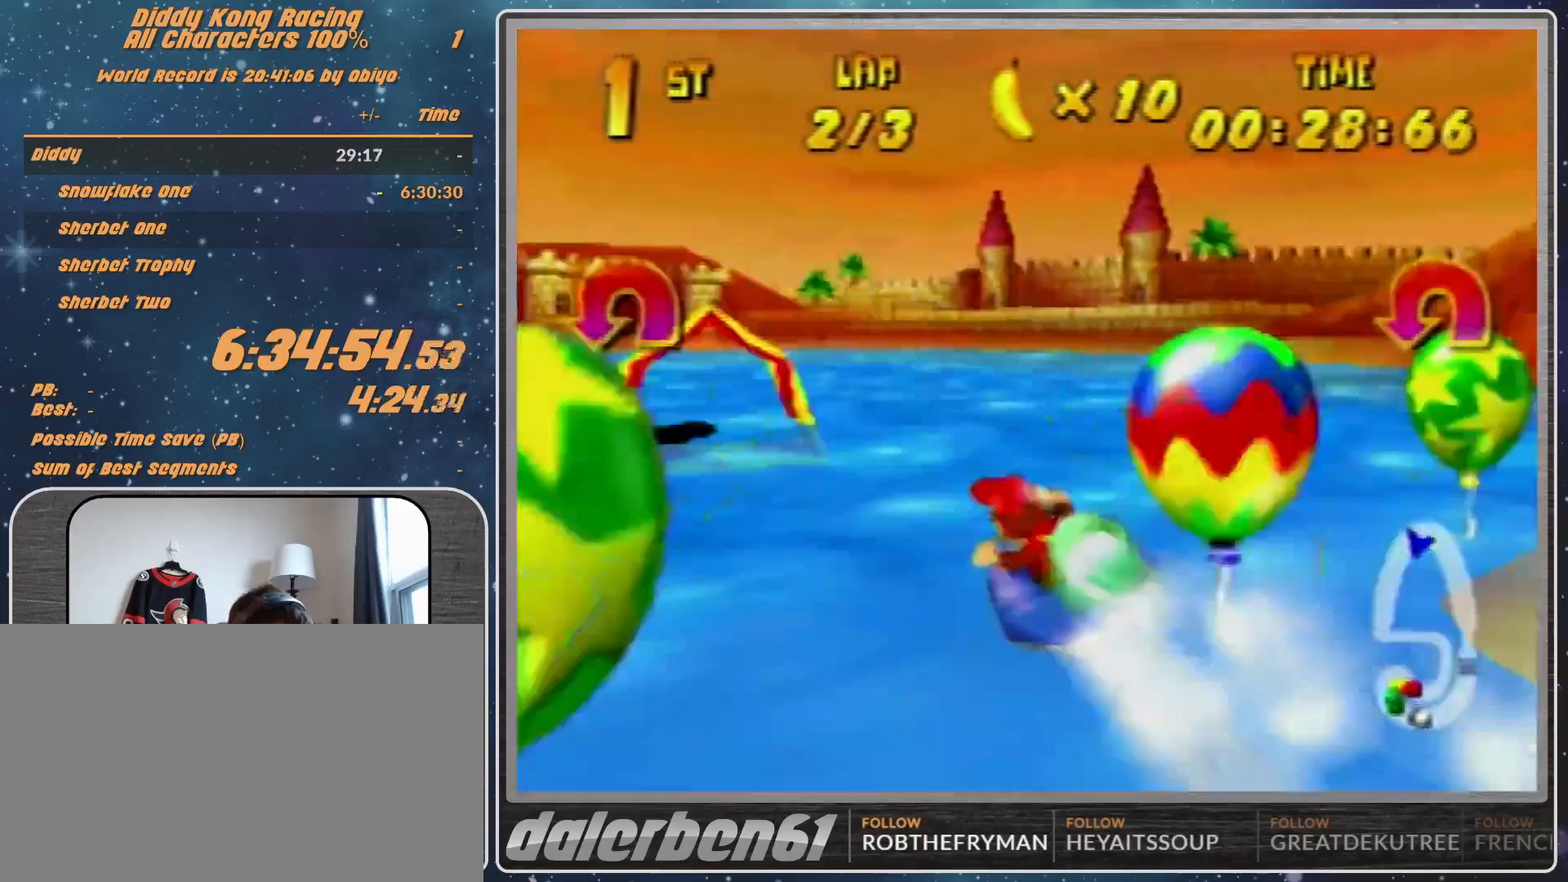
{"dt_ms": 500, "buttons": ["A", "R1"], "left_stick": "up-right", "events": [[100, "left_stick", "up-right"], [133, "R1", "up"], [233, "R1", "down"], [267, "left_stick", "up-left"], [400, "A", "down"], [500, "left_stick", "up-right"]]}
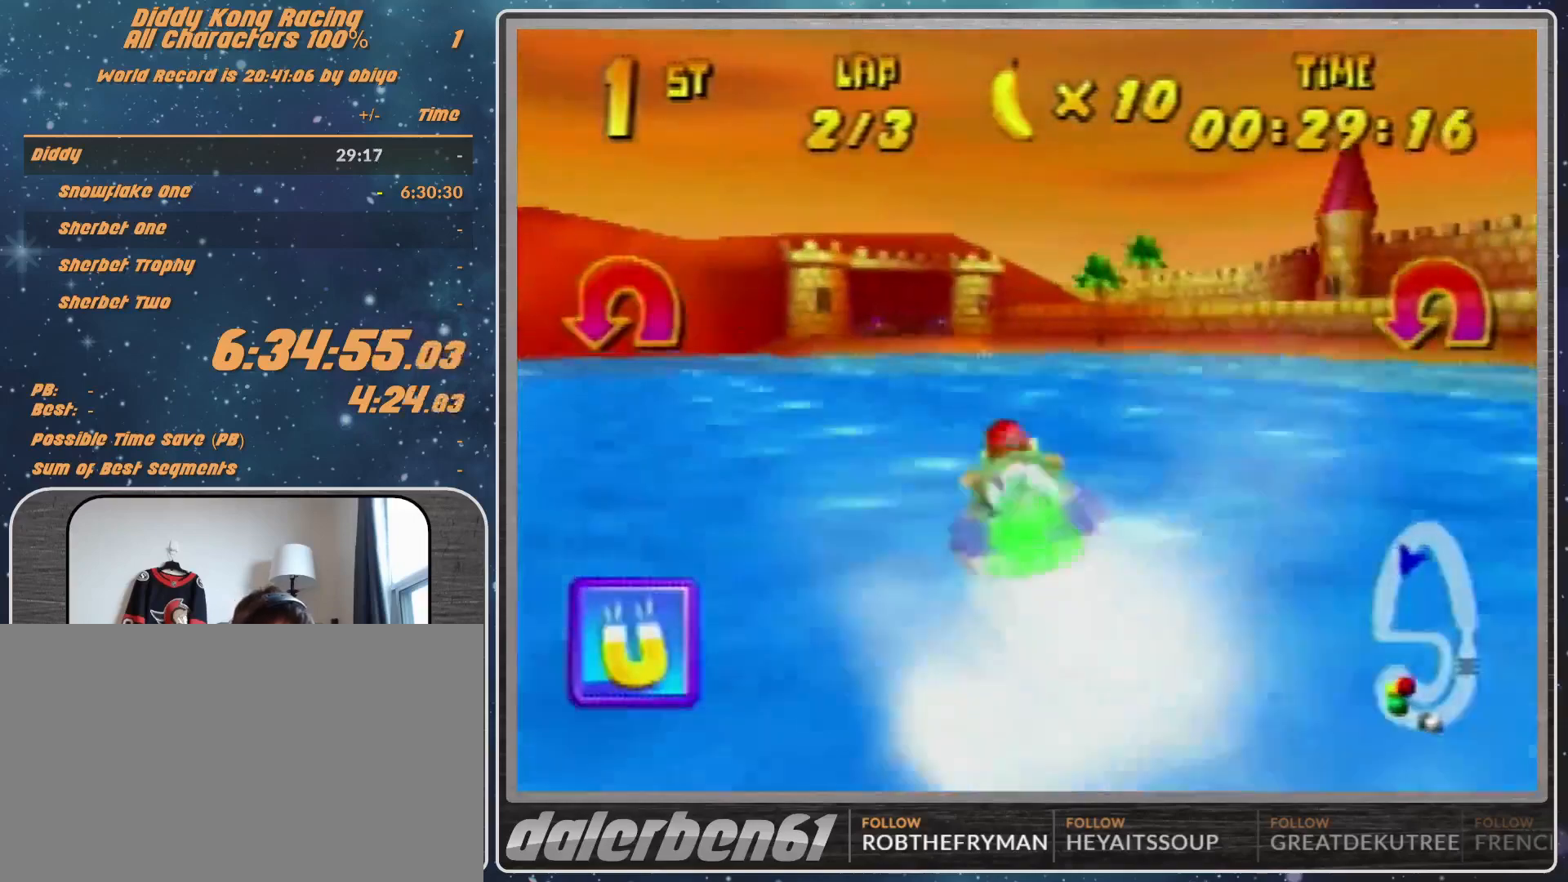
{"dt_ms": 500, "buttons": ["A", "R1"], "left_stick": "up-right", "events": [[67, "left_stick", "up-left"], [433, "left_stick", "up-right"]]}
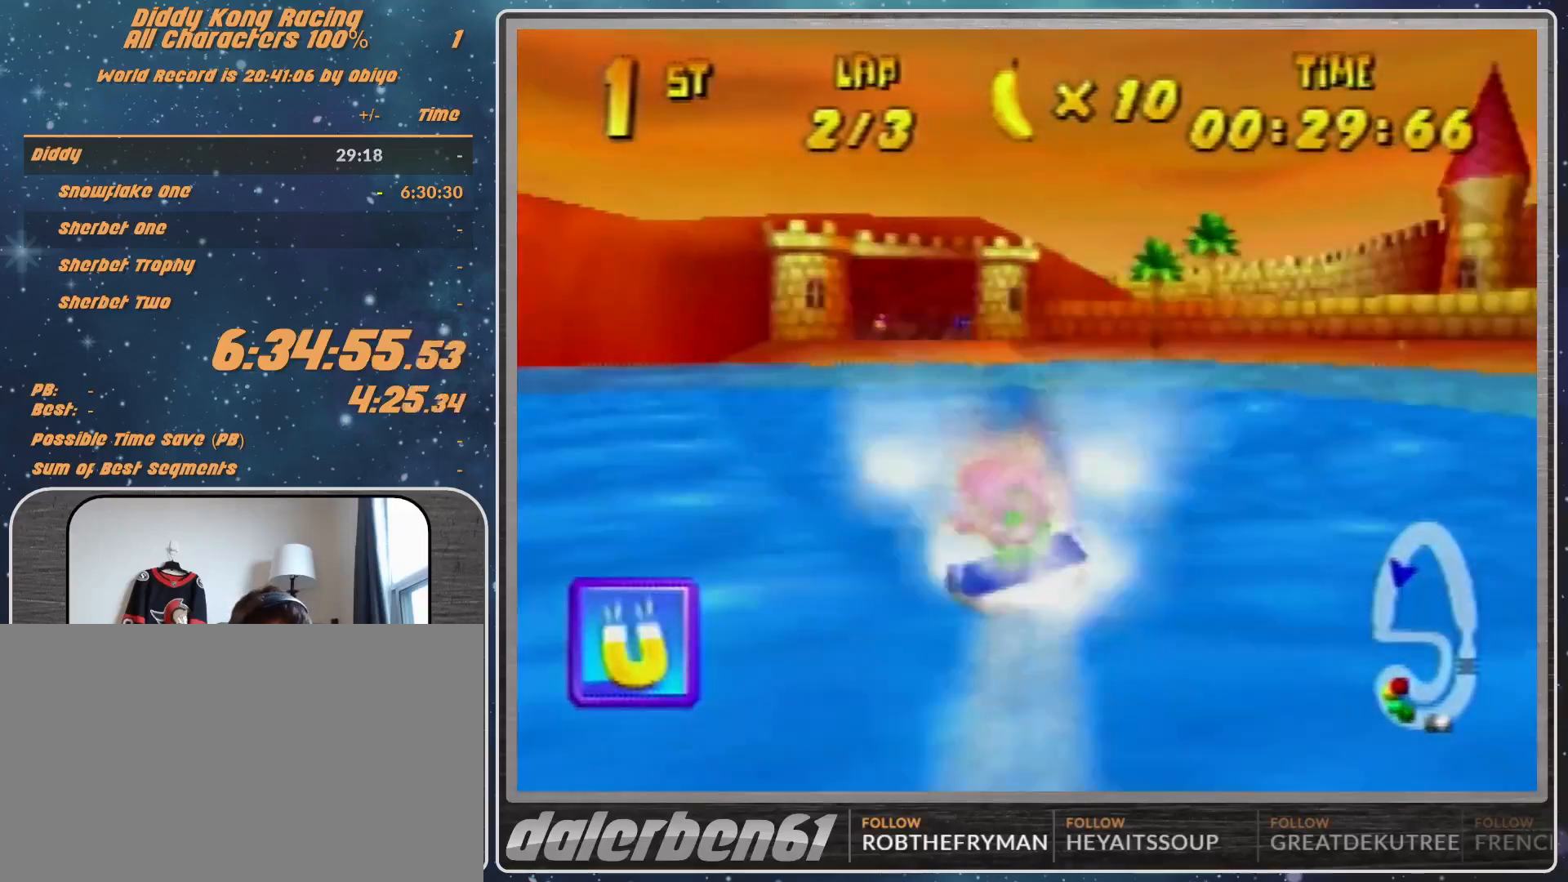
{"dt_ms": 500, "buttons": ["A", "R1"], "left_stick": "up-left", "events": [[367, "left_stick", "up-left"]]}
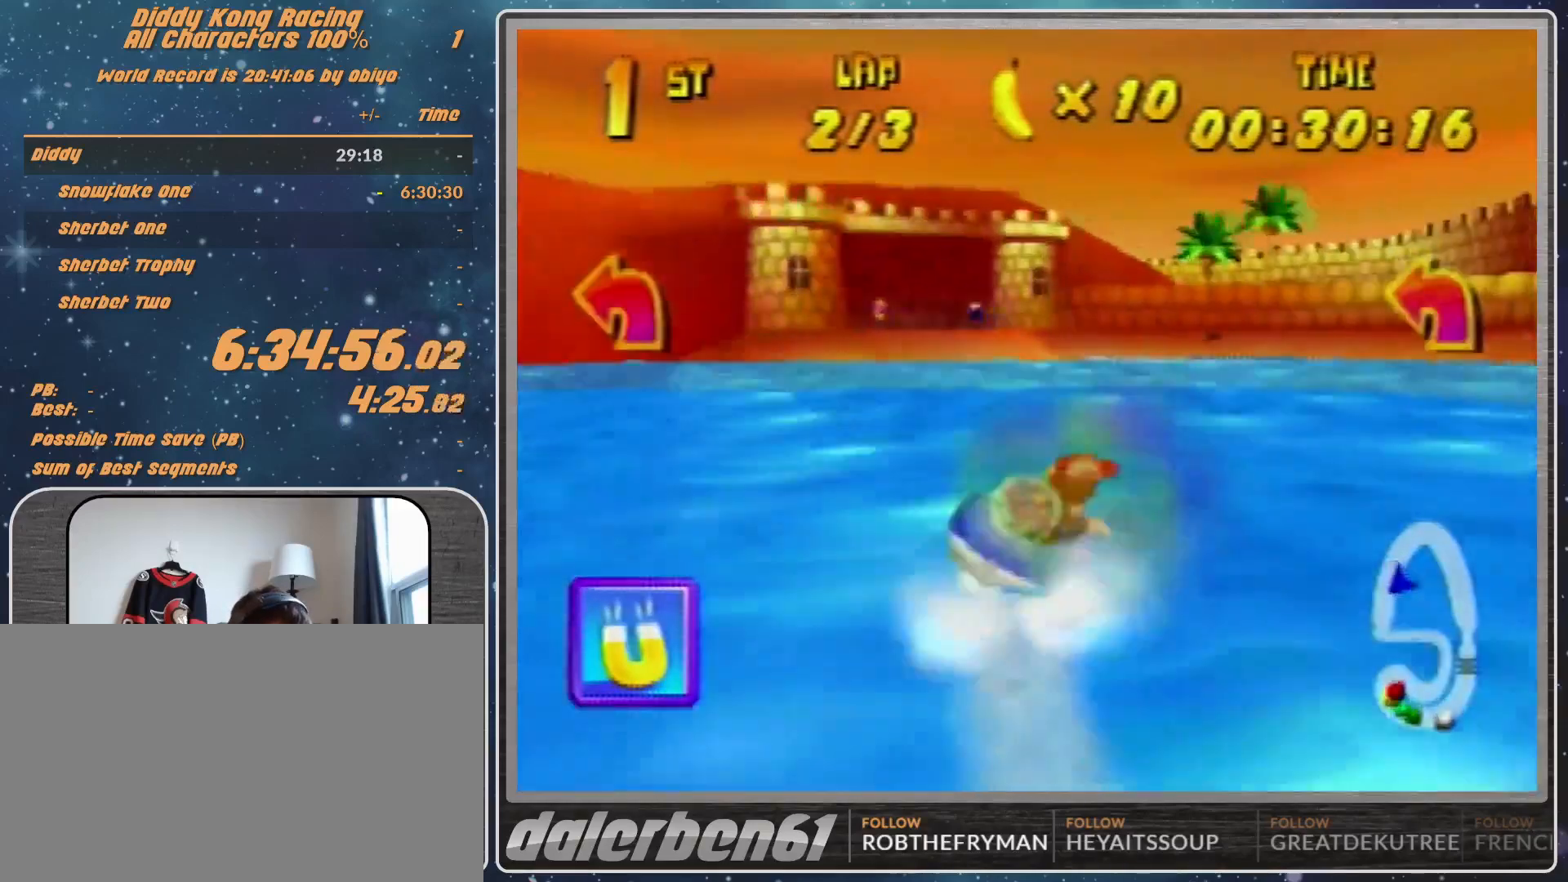
{"dt_ms": 500, "buttons": ["A", "R1"], "left_stick": "up", "events": [[267, "left_stick", "up-right"], [500, "left_stick", "up"]]}
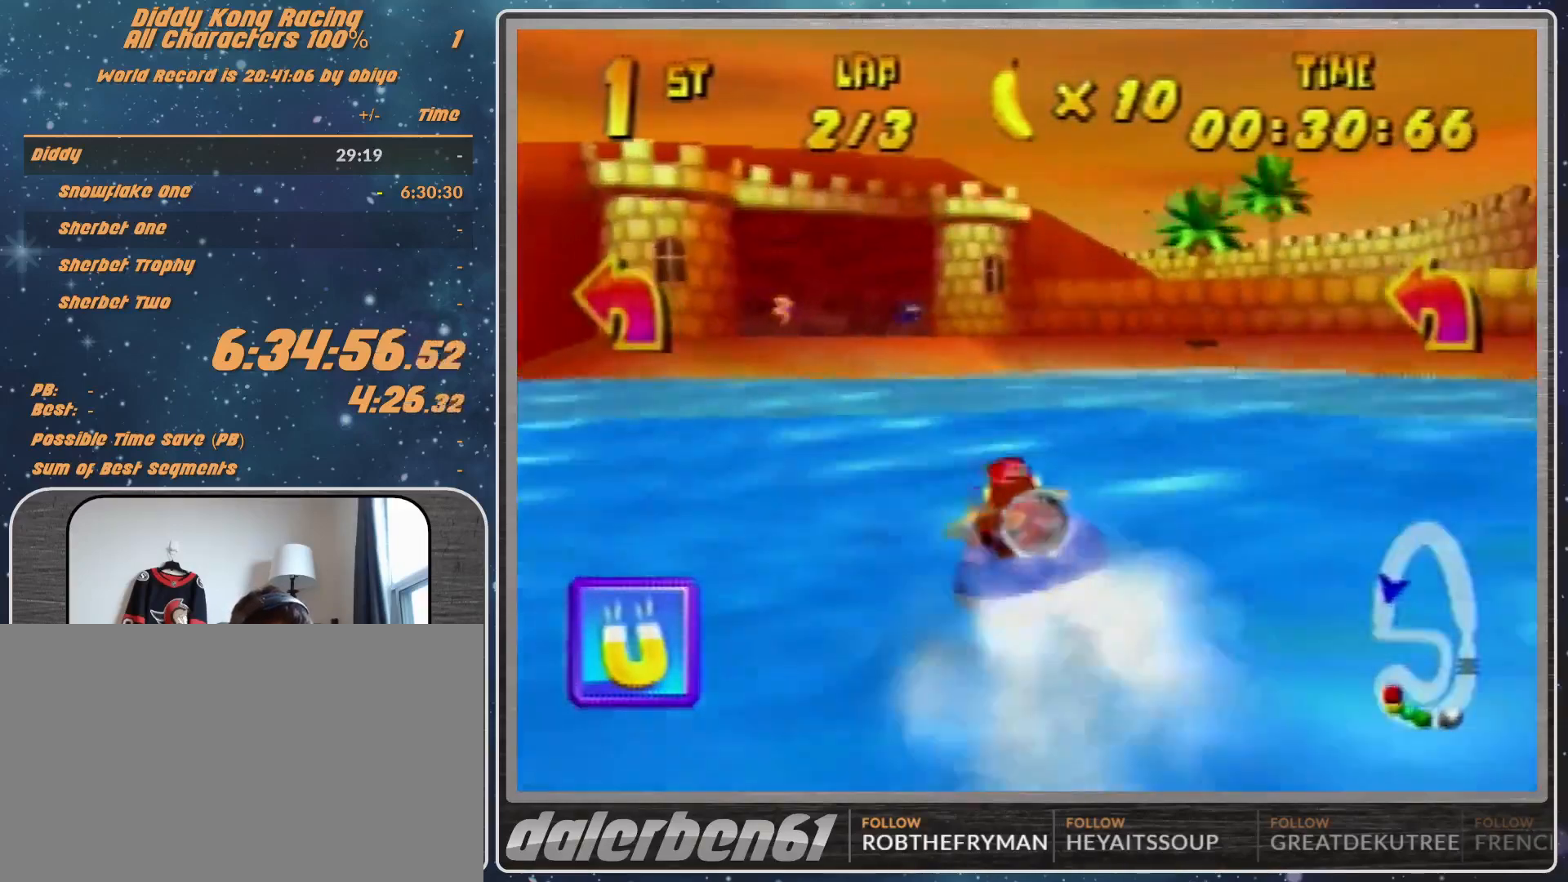
{"dt_ms": 500, "buttons": ["A", "R1"], "left_stick": "up-right", "events": [[33, "left_stick", "up-left"], [200, "A", "up"], [267, "A", "down"], [367, "A", "up"], [433, "A", "down"], [433, "left_stick", "up-right"]]}
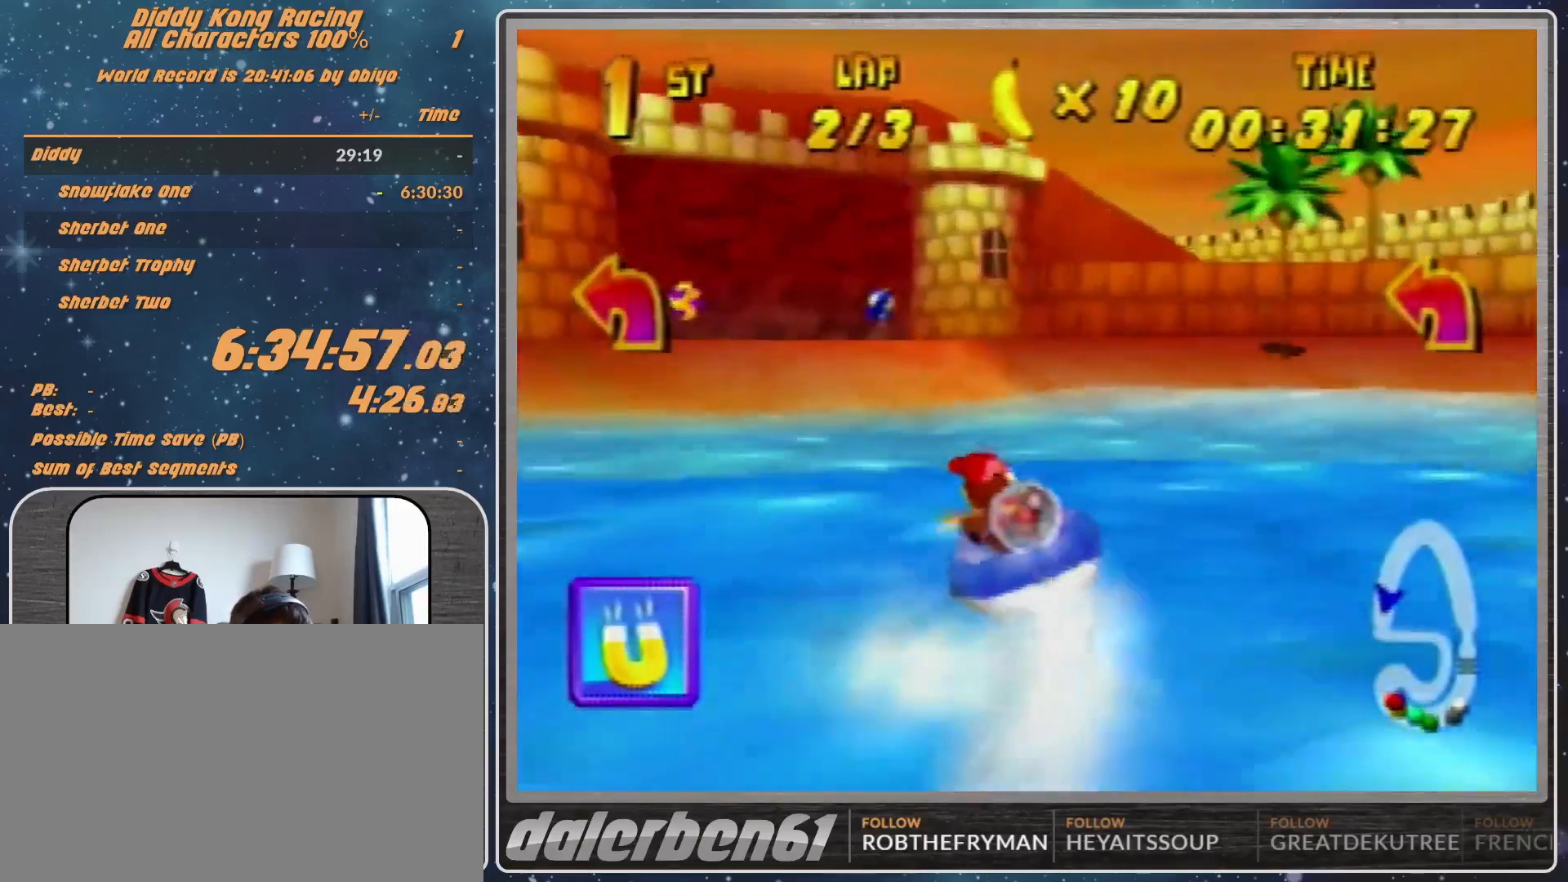
{"dt_ms": 500, "buttons": ["R1"], "left_stick": "up-left", "events": [[100, "A", "up"], [133, "A", "down"], [200, "left_stick", "up-left"], [500, "A", "up"]]}
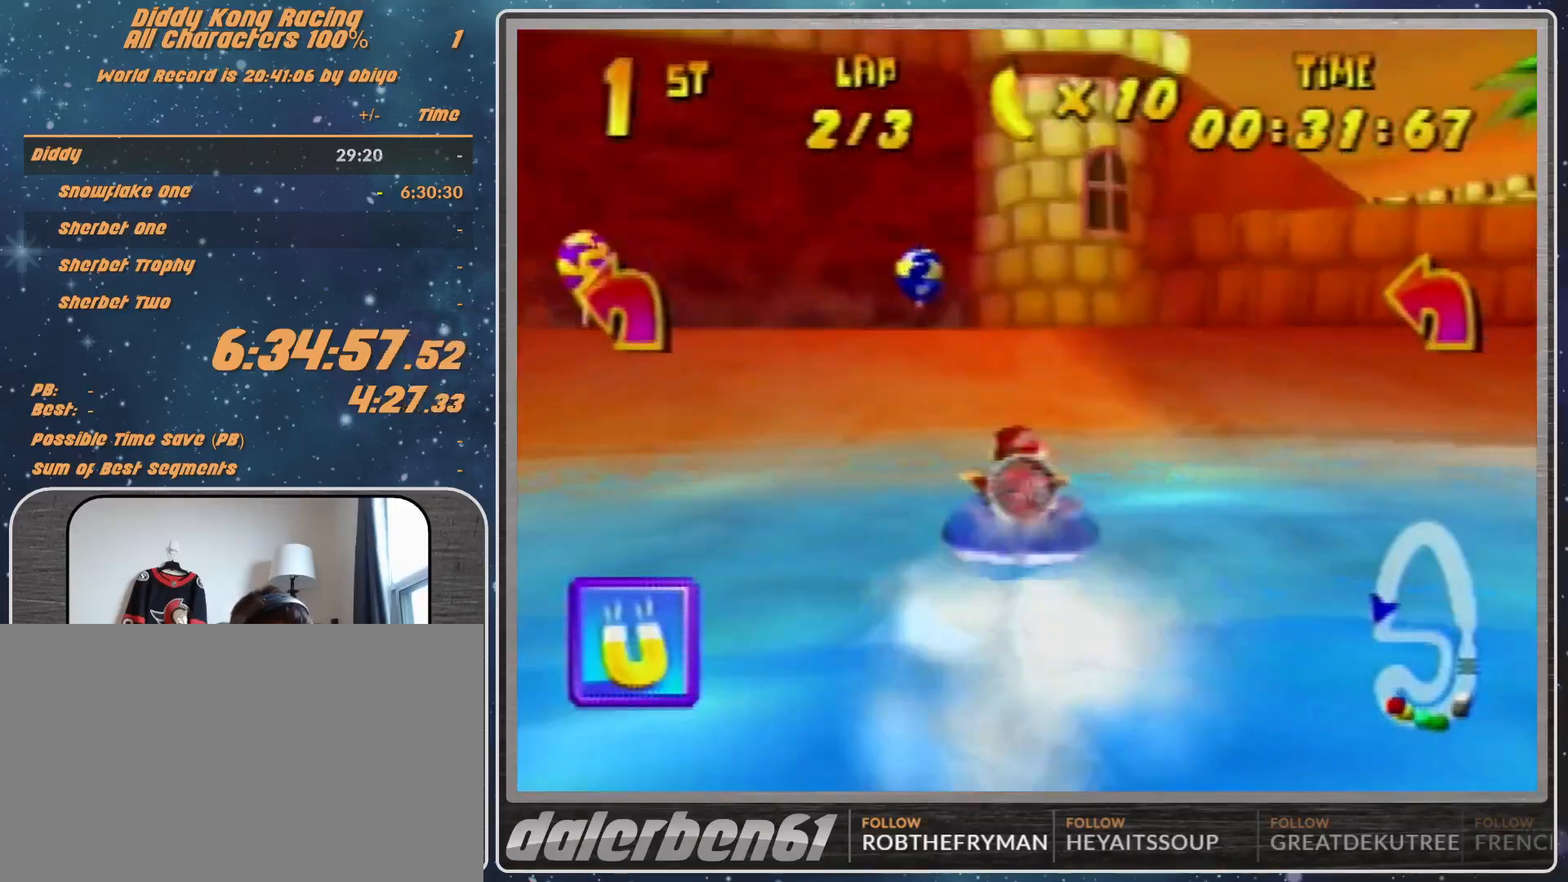
{"dt_ms": 500, "buttons": ["B", "R1"], "left_stick": "left", "events": [[33, "A", "down"], [100, "A", "up"], [167, "left_stick", "left"], [200, "A", "down"], [267, "A", "up"], [333, "Z", "down"], [400, "B", "down"], [433, "Z", "up"]]}
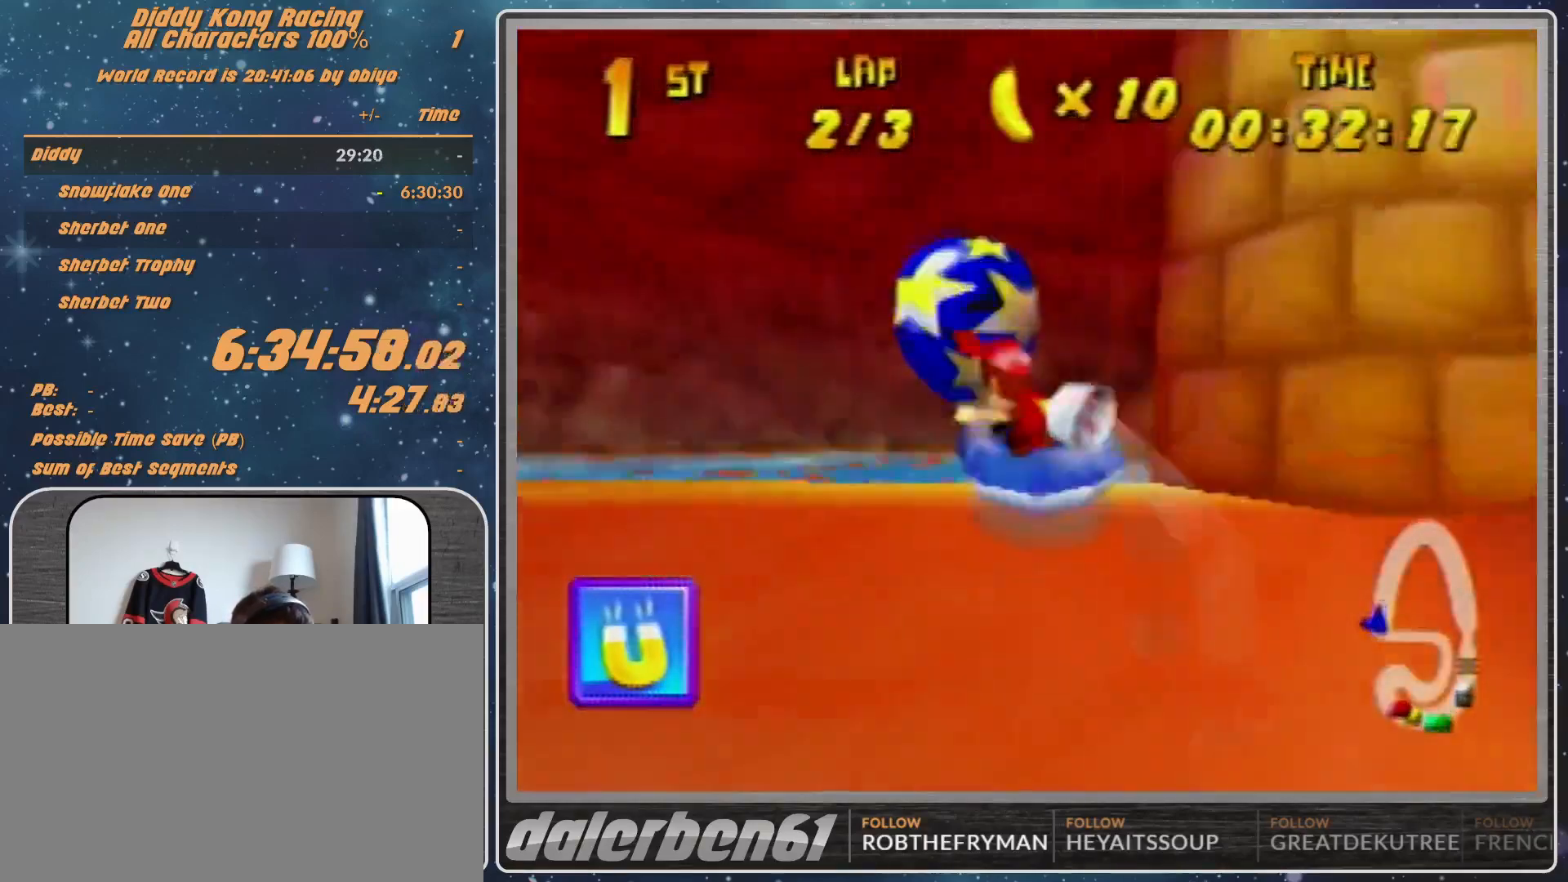
{"dt_ms": 500, "buttons": [], "left_stick": "up-right", "events": [[100, "left_stick", "up-left"], [167, "B", "up"], [267, "left_stick", "up"], [400, "left_stick", "up-right"], [500, "R1", "up"]]}
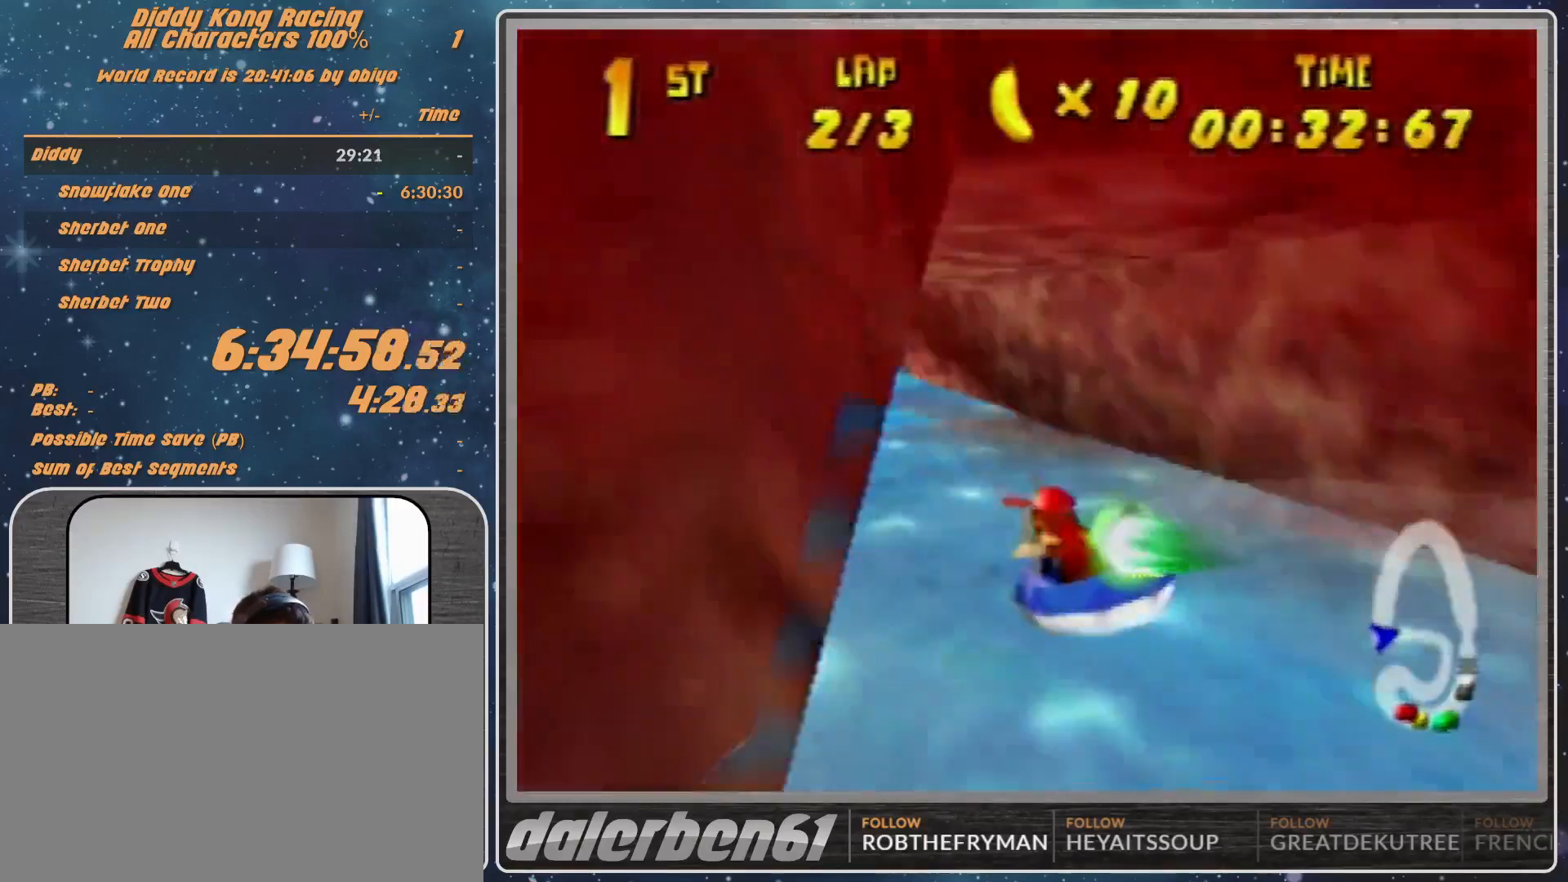
{"dt_ms": 500, "buttons": ["A", "R1"], "left_stick": "up", "events": [[100, "R1", "down"], [233, "A", "down"], [233, "left_stick", "up-left"], [500, "left_stick", "up"]]}
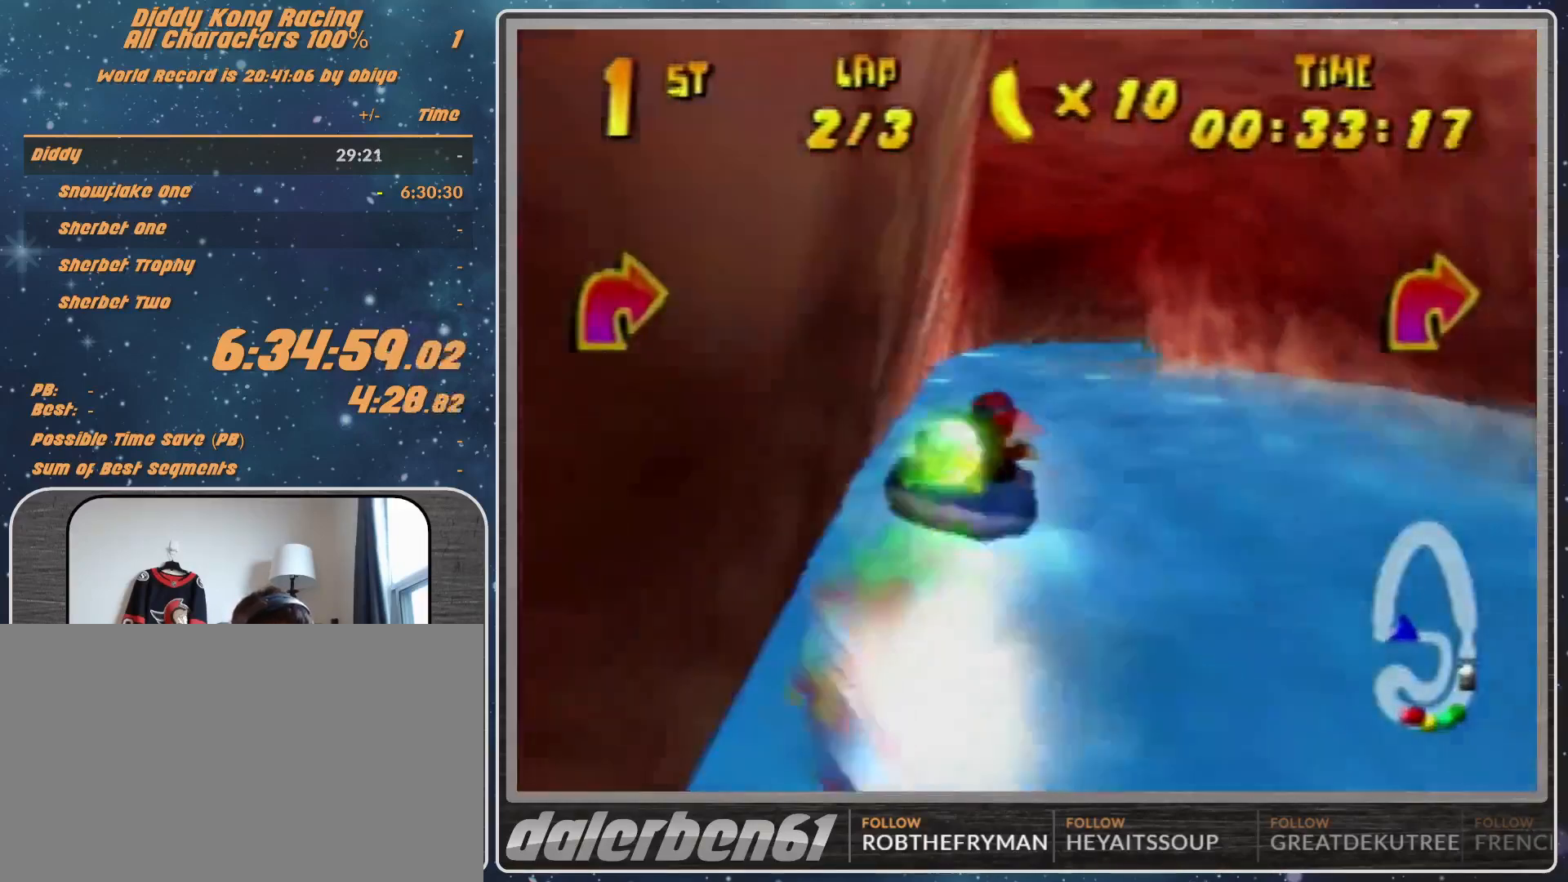
{"dt_ms": 500, "buttons": ["A", "R1"], "left_stick": "up-left", "events": [[100, "left_stick", "up-right"], [300, "left_stick", "up-left"]]}
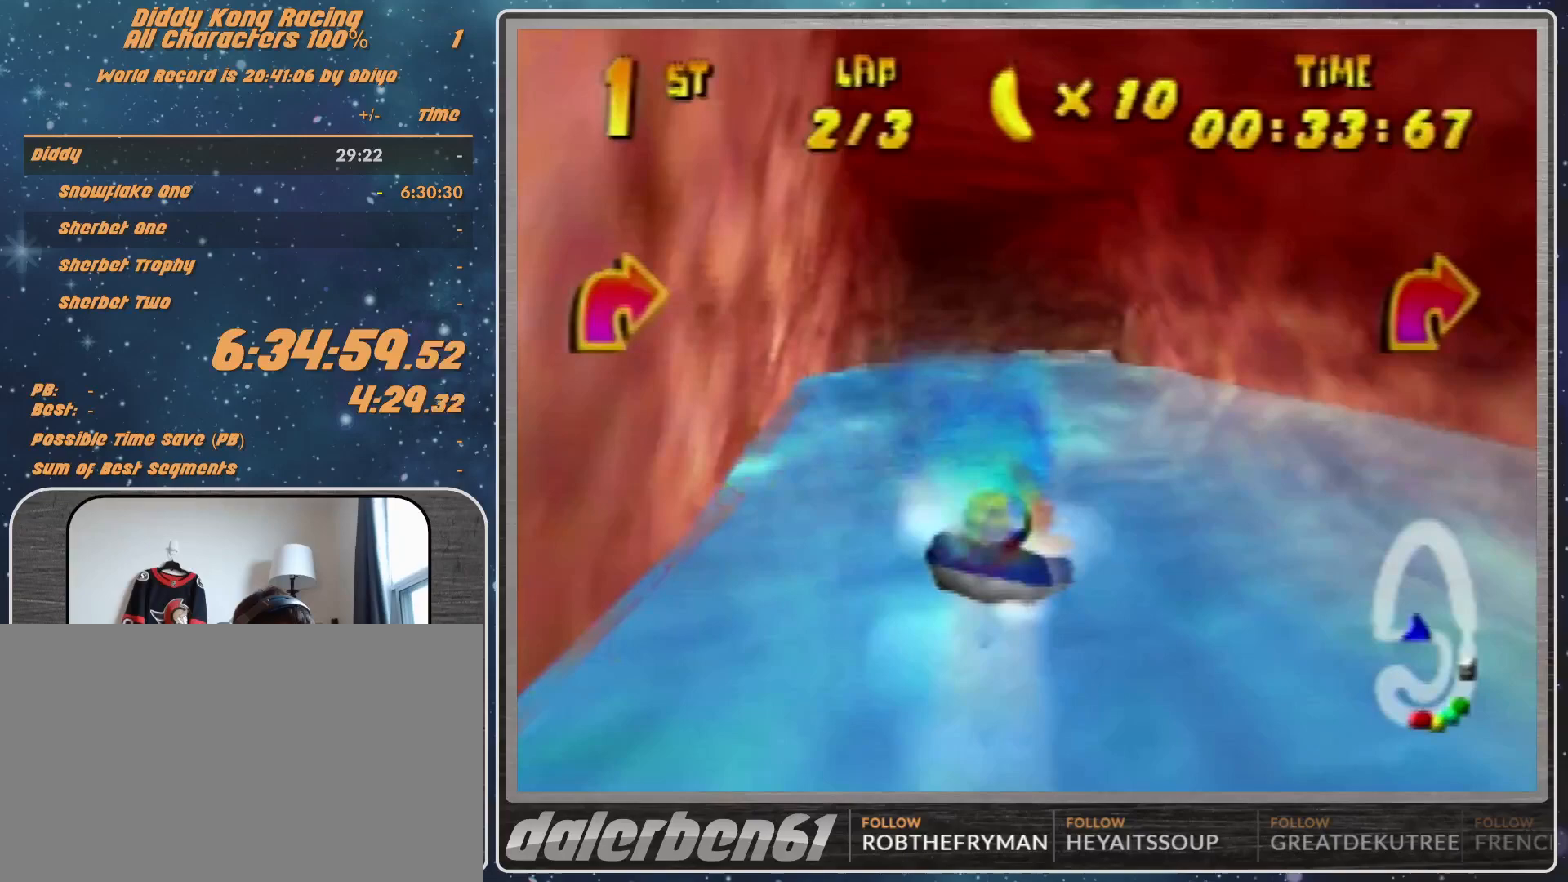
{"dt_ms": 500, "buttons": ["A", "R1"], "left_stick": "up-left", "events": [[133, "left_stick", "up-right"], [500, "left_stick", "up-left"]]}
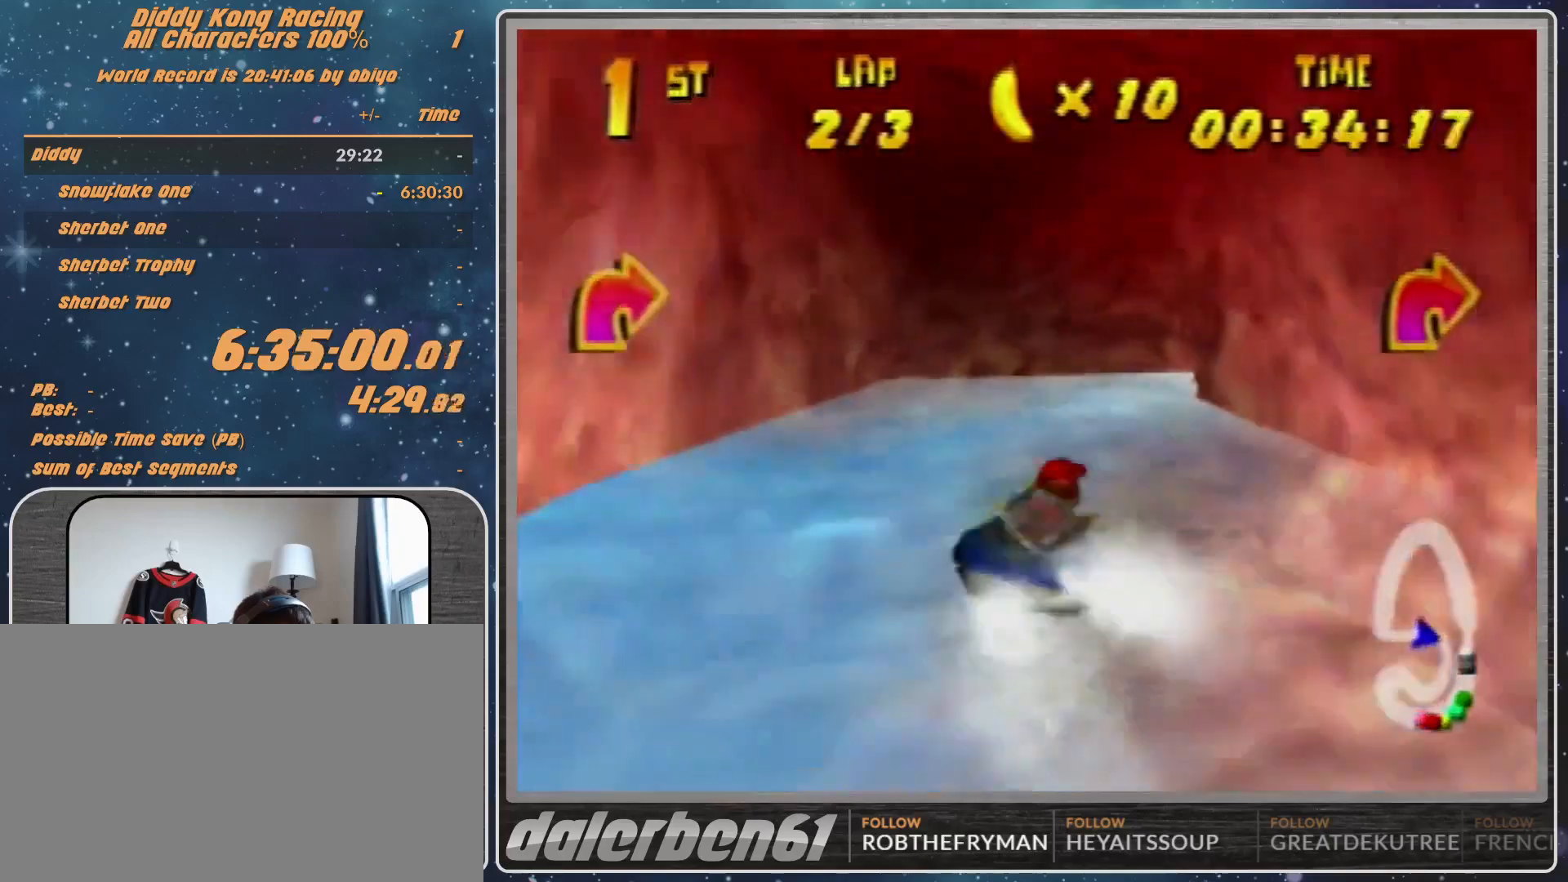
{"dt_ms": 500, "buttons": ["A", "R1"], "left_stick": "up-right", "events": [[200, "left_stick", "up-right"]]}
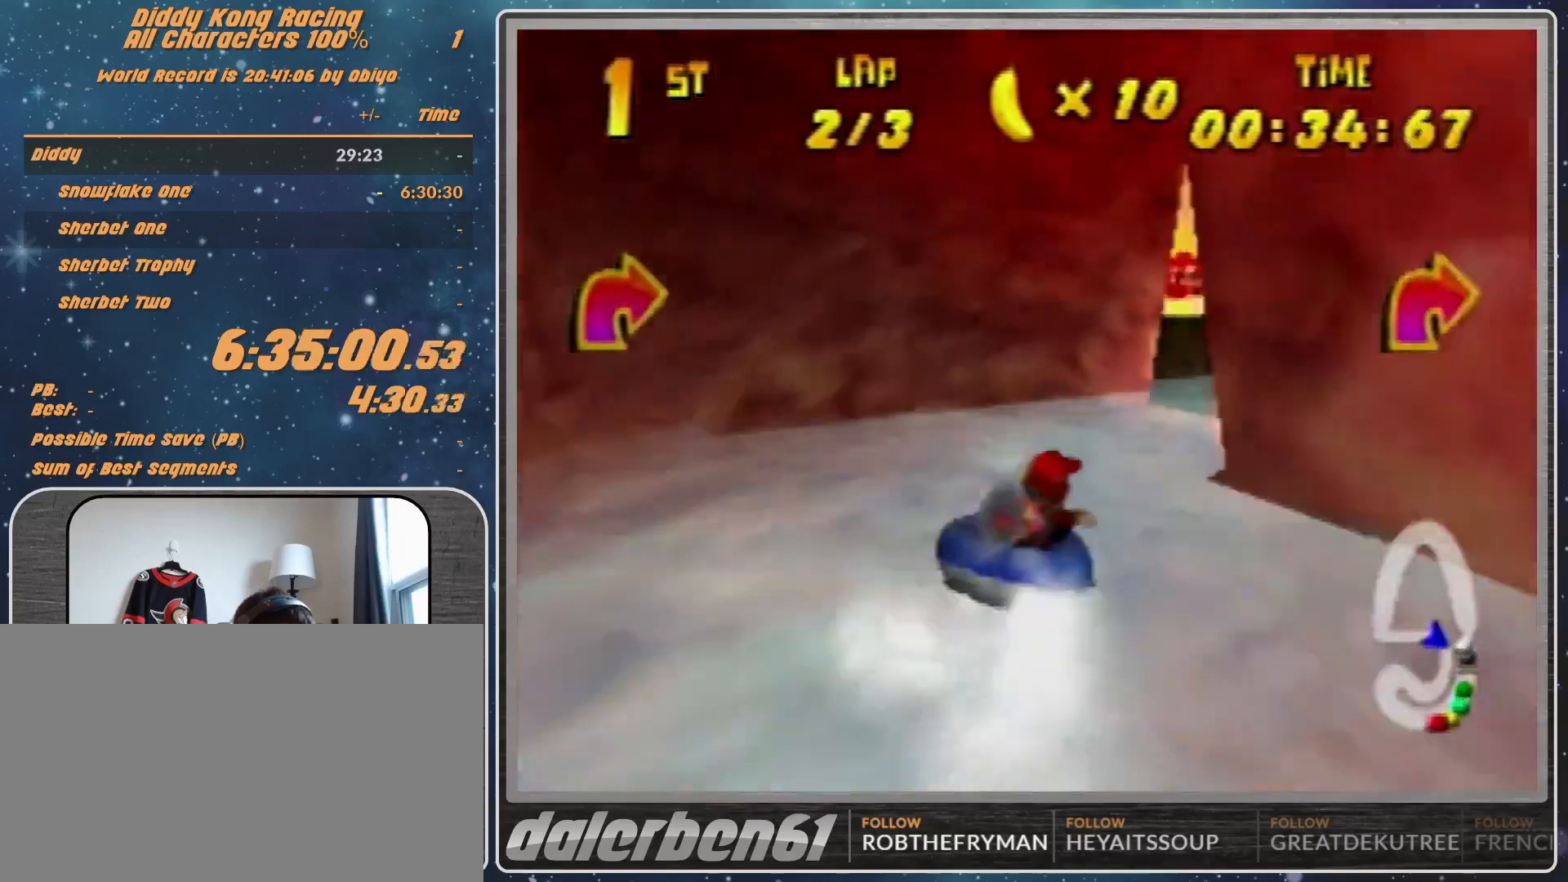
{"dt_ms": 500, "buttons": ["R1"], "left_stick": "up-right", "events": [[133, "left_stick", "up-left"], [300, "A", "up"], [300, "left_stick", "up-right"], [367, "A", "down"], [467, "A", "up"]]}
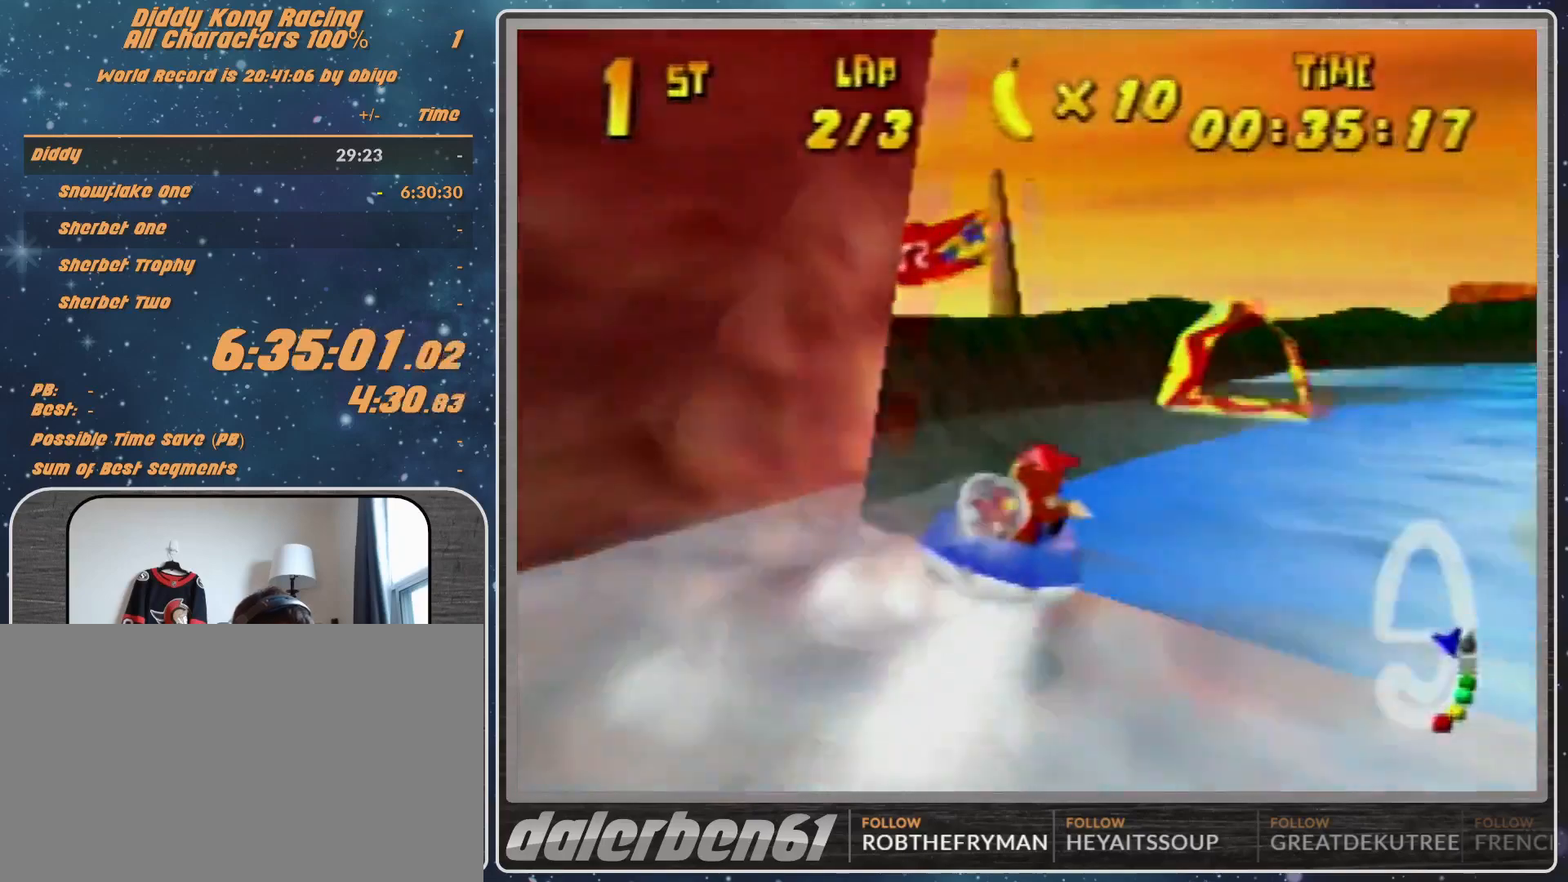
{"dt_ms": 500, "buttons": ["A", "B", "R1"], "left_stick": "up-right", "events": [[33, "left_stick", "up-left"], [100, "A", "down"], [133, "A", "up"], [267, "A", "down"], [300, "left_stick", "up-right"], [367, "A", "up"], [500, "A", "down"], [500, "B", "down"]]}
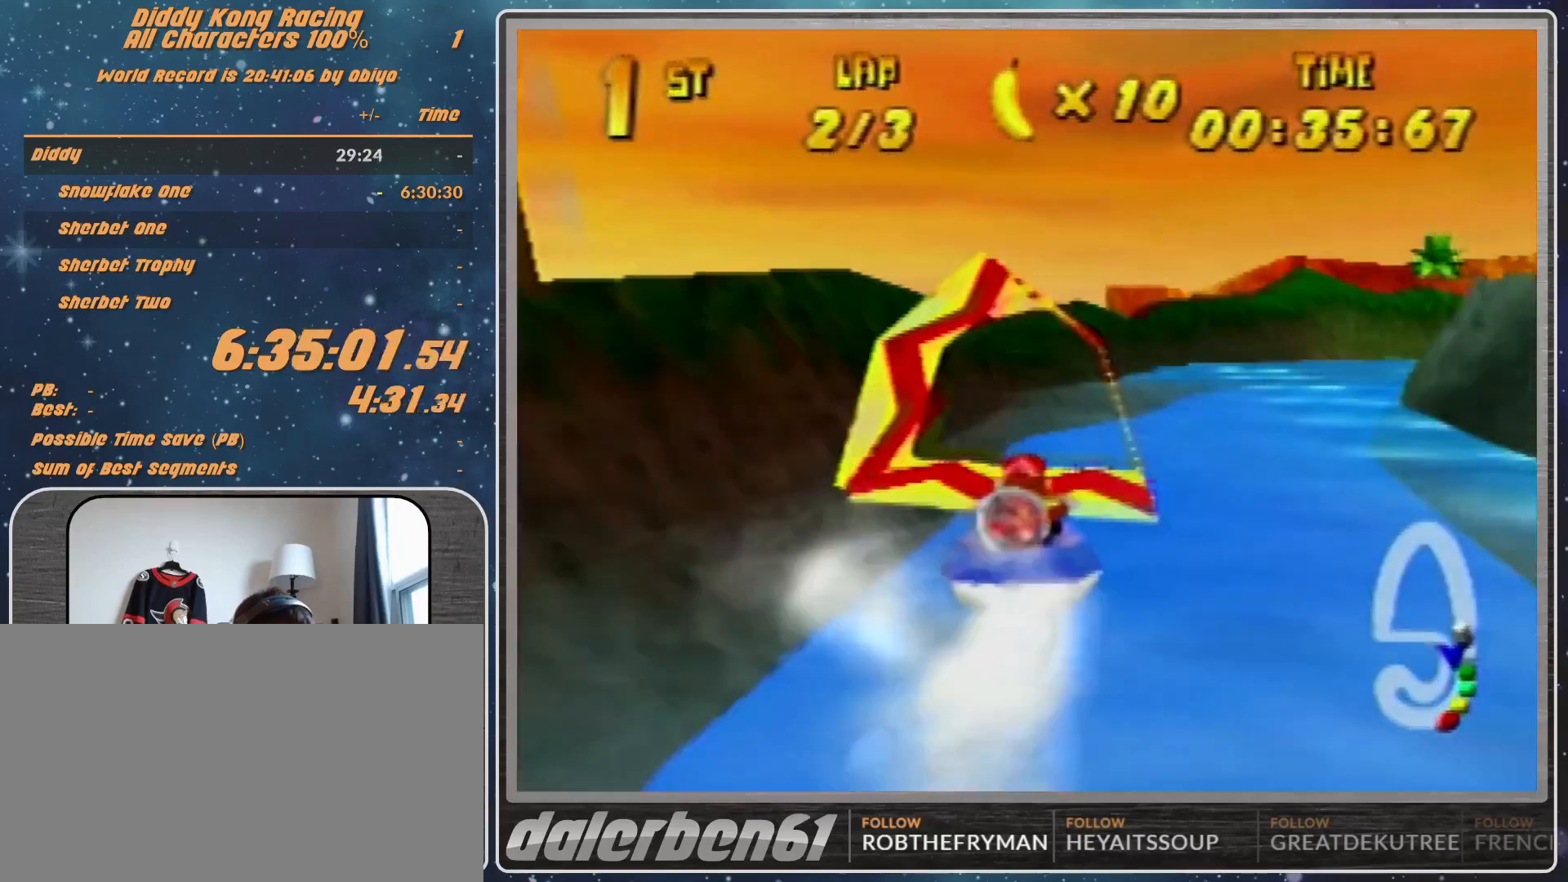
{"dt_ms": 1000, "buttons": ["A", "R1"], "left_stick": "up-left"}
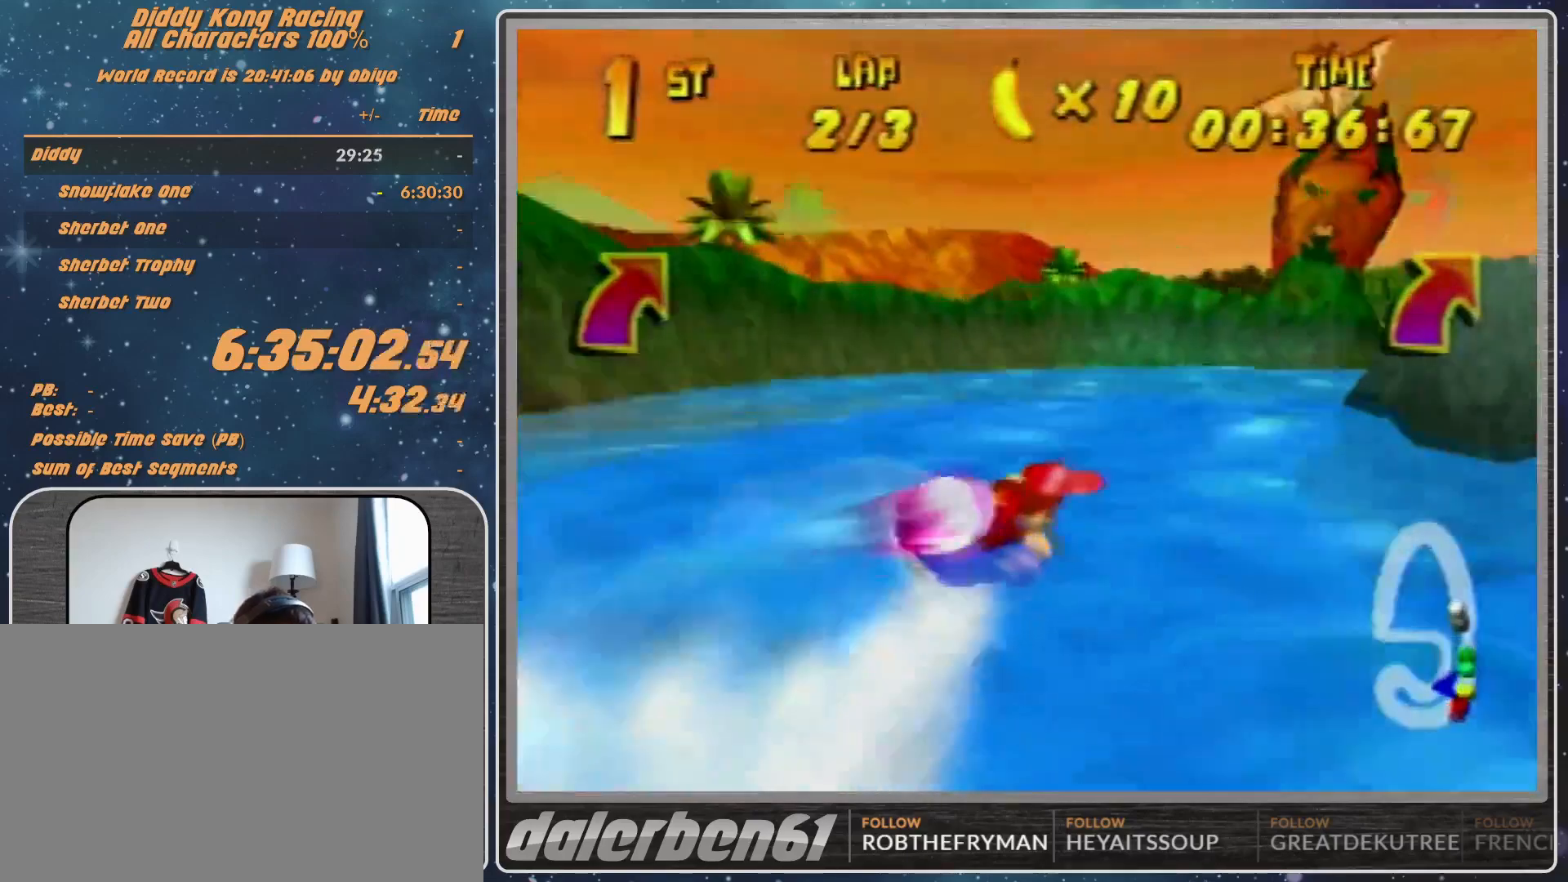
{"dt_ms": 500, "buttons": ["A", "R1"], "left_stick": "up-left", "events": [[200, "left_stick", "up-right"], [400, "A", "up"], [467, "A", "down"], [467, "left_stick", "up-left"]]}
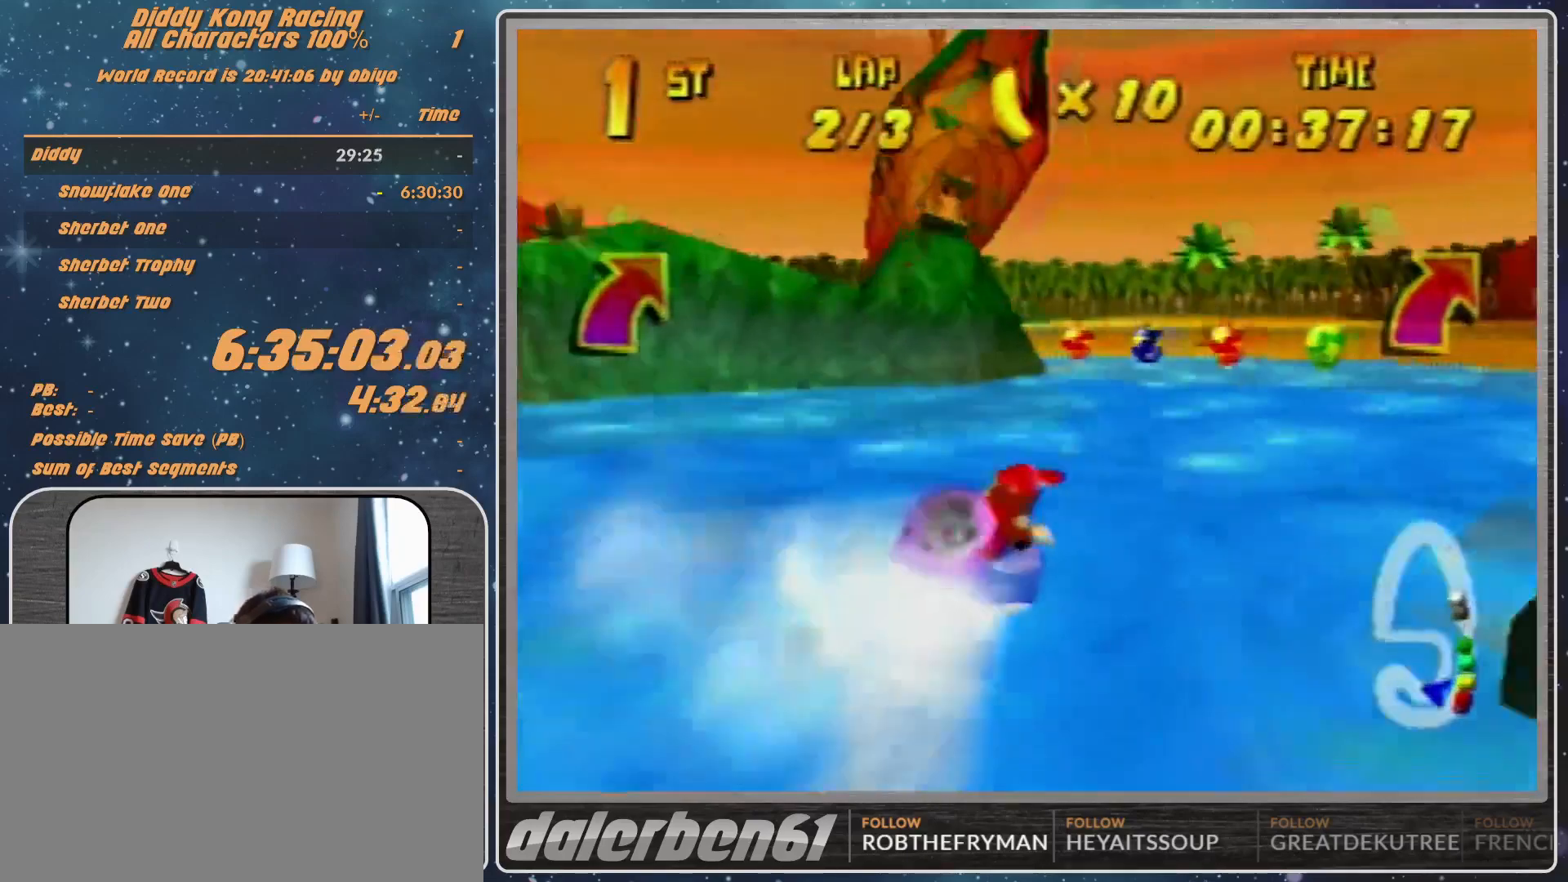
{"dt_ms": 500, "buttons": ["A", "R1"], "left_stick": "up-left", "events": [[200, "left_stick", "up-right"], [267, "A", "up"], [333, "A", "down"], [333, "left_stick", "up-left"]]}
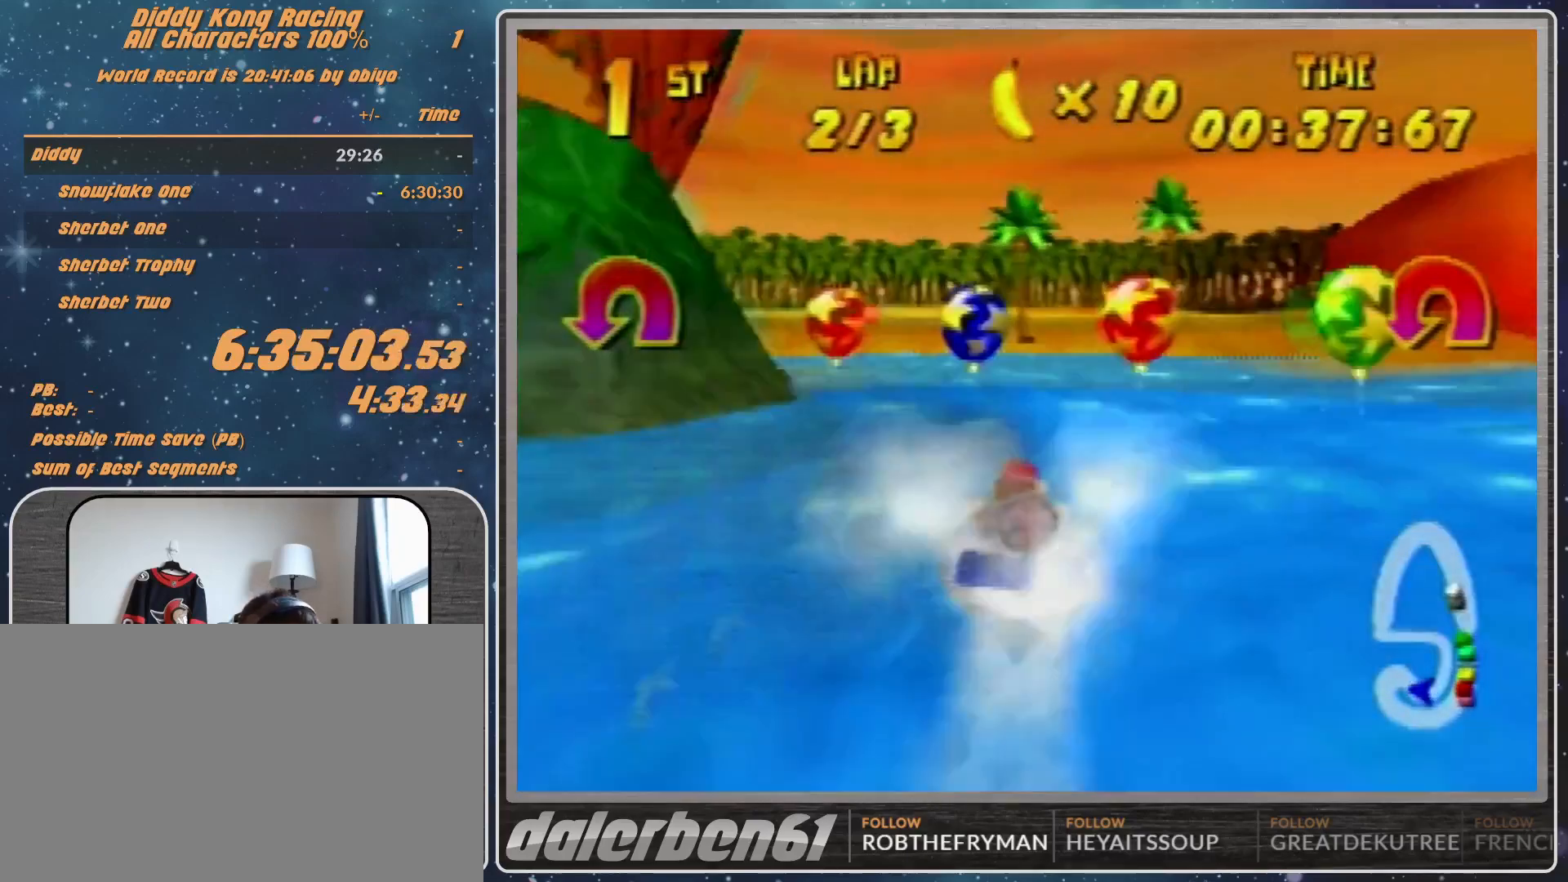
{"dt_ms": 500, "buttons": ["A", "R1"], "left_stick": "left", "events": [[367, "left_stick", "left"]]}
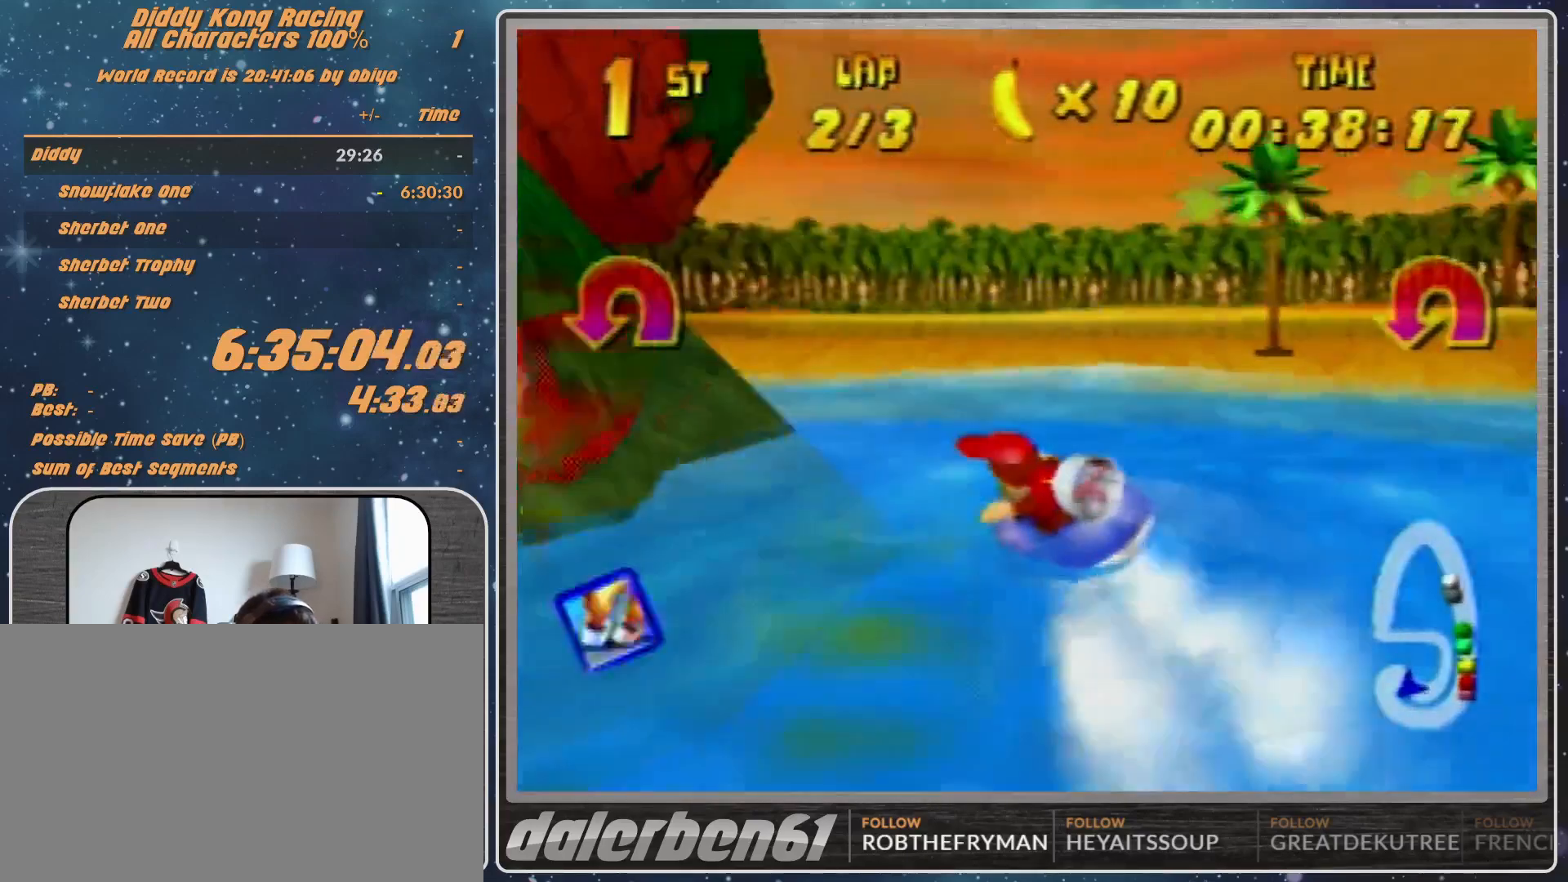
{"dt_ms": 500, "buttons": ["A", "B", "R1"], "left_stick": "up-left", "events": [[100, "B", "down"], [267, "B", "up"], [400, "B", "down"], [467, "left_stick", "up-left"]]}
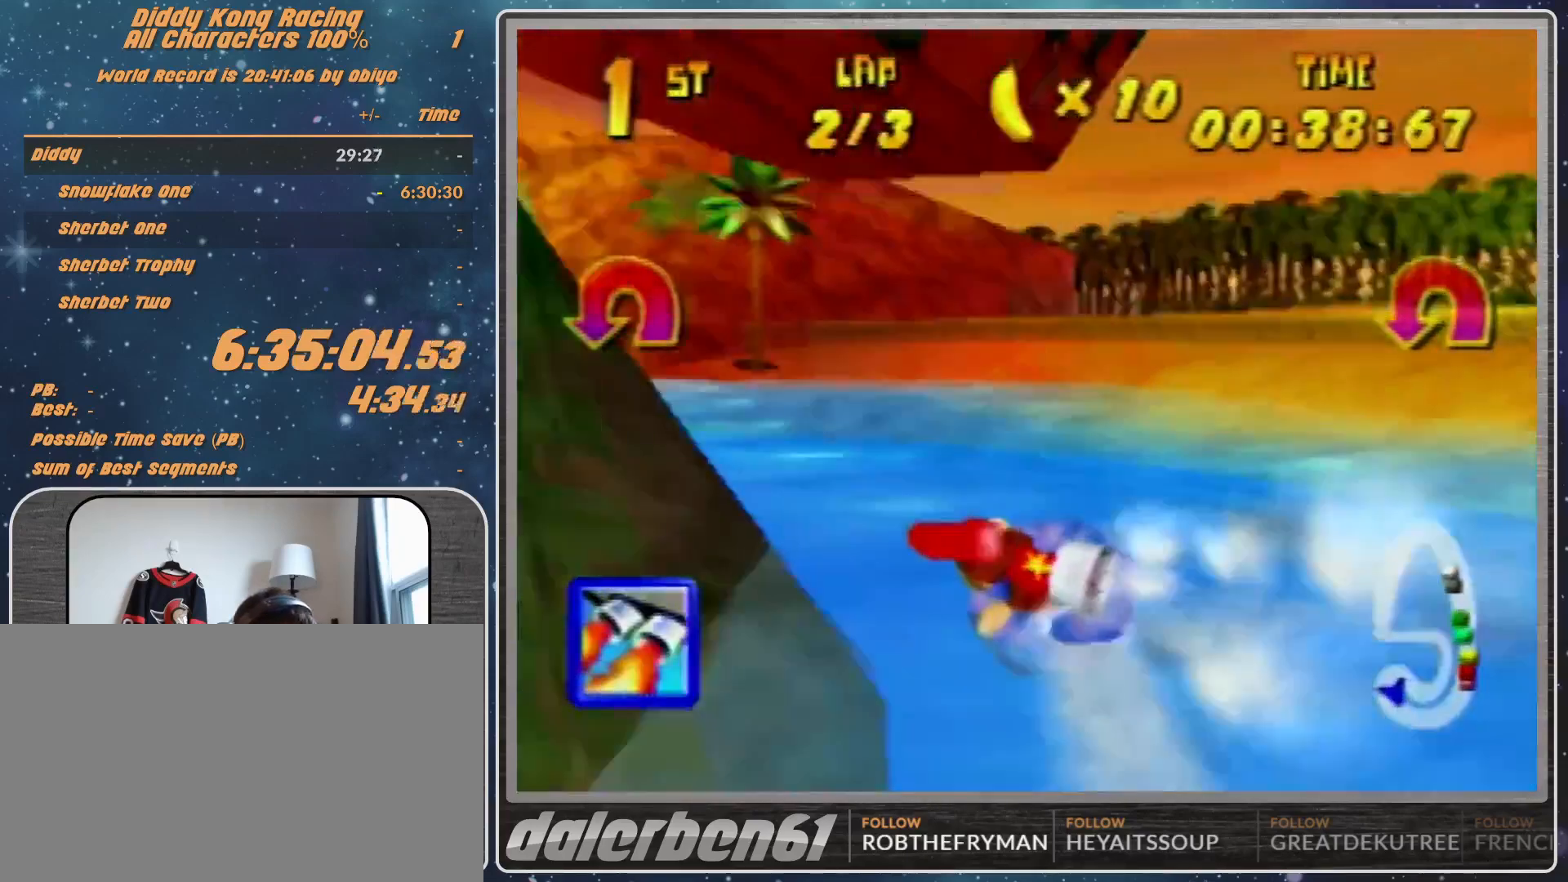
{"dt_ms": 500, "buttons": ["A", "R1"], "left_stick": "up-right", "events": [[33, "B", "up"], [500, "left_stick", "up-right"]]}
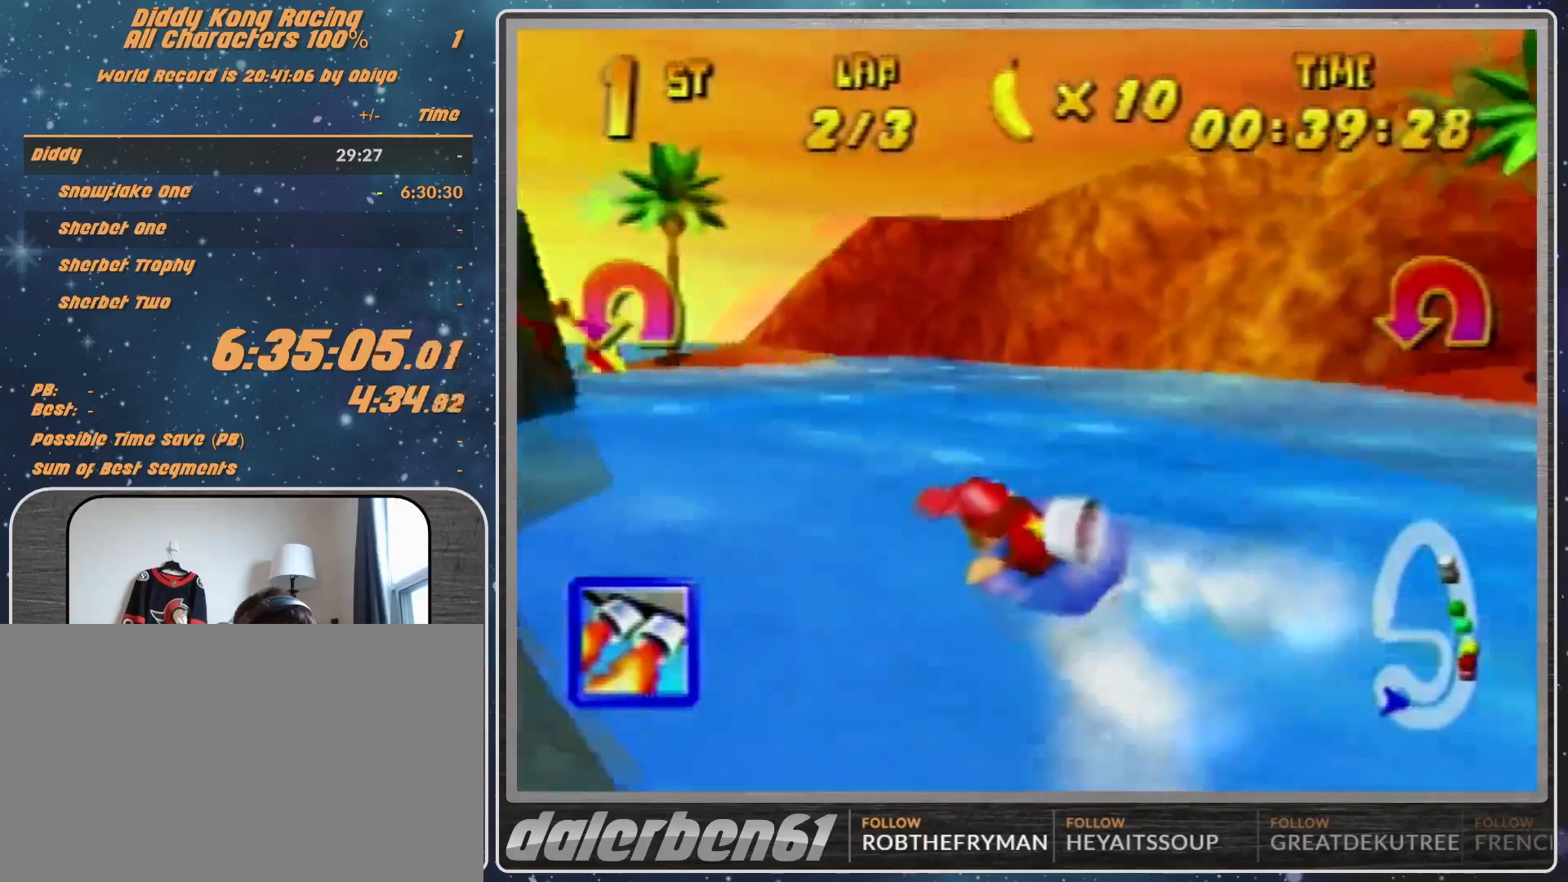
{"dt_ms": 500, "buttons": ["A", "R1"], "left_stick": "up-right", "events": [[100, "left_stick", "center"], [367, "left_stick", "right"], [433, "left_stick", "up-right"]]}
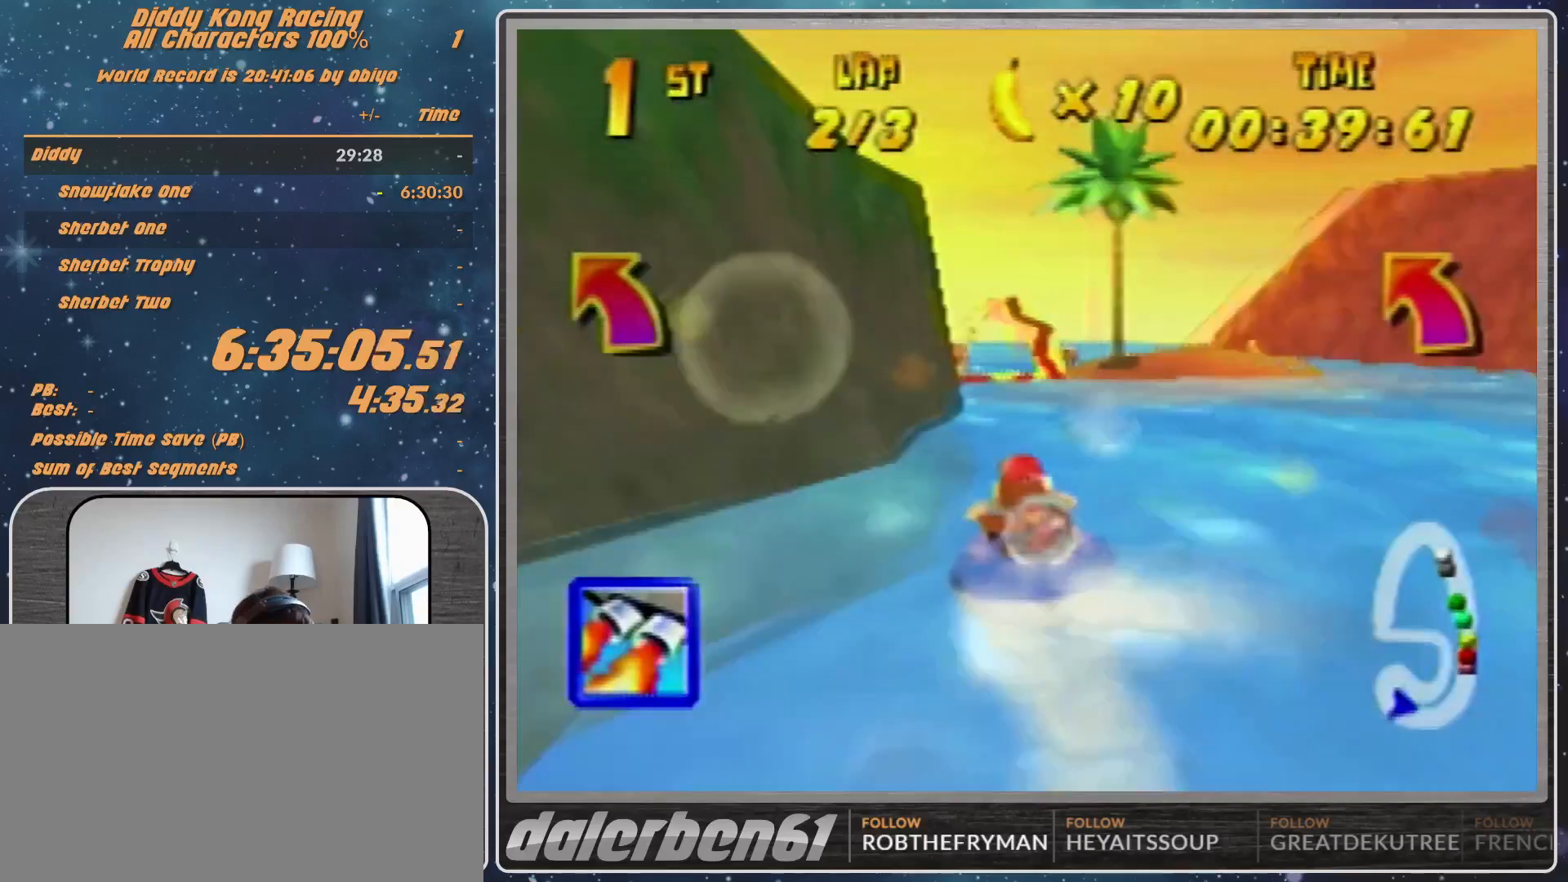
{"dt_ms": 500, "buttons": ["A", "R1"], "left_stick": "up-left", "events": [[167, "left_stick", "up-left"], [200, "A", "up"], [267, "A", "down"], [367, "A", "up"], [467, "A", "down"]]}
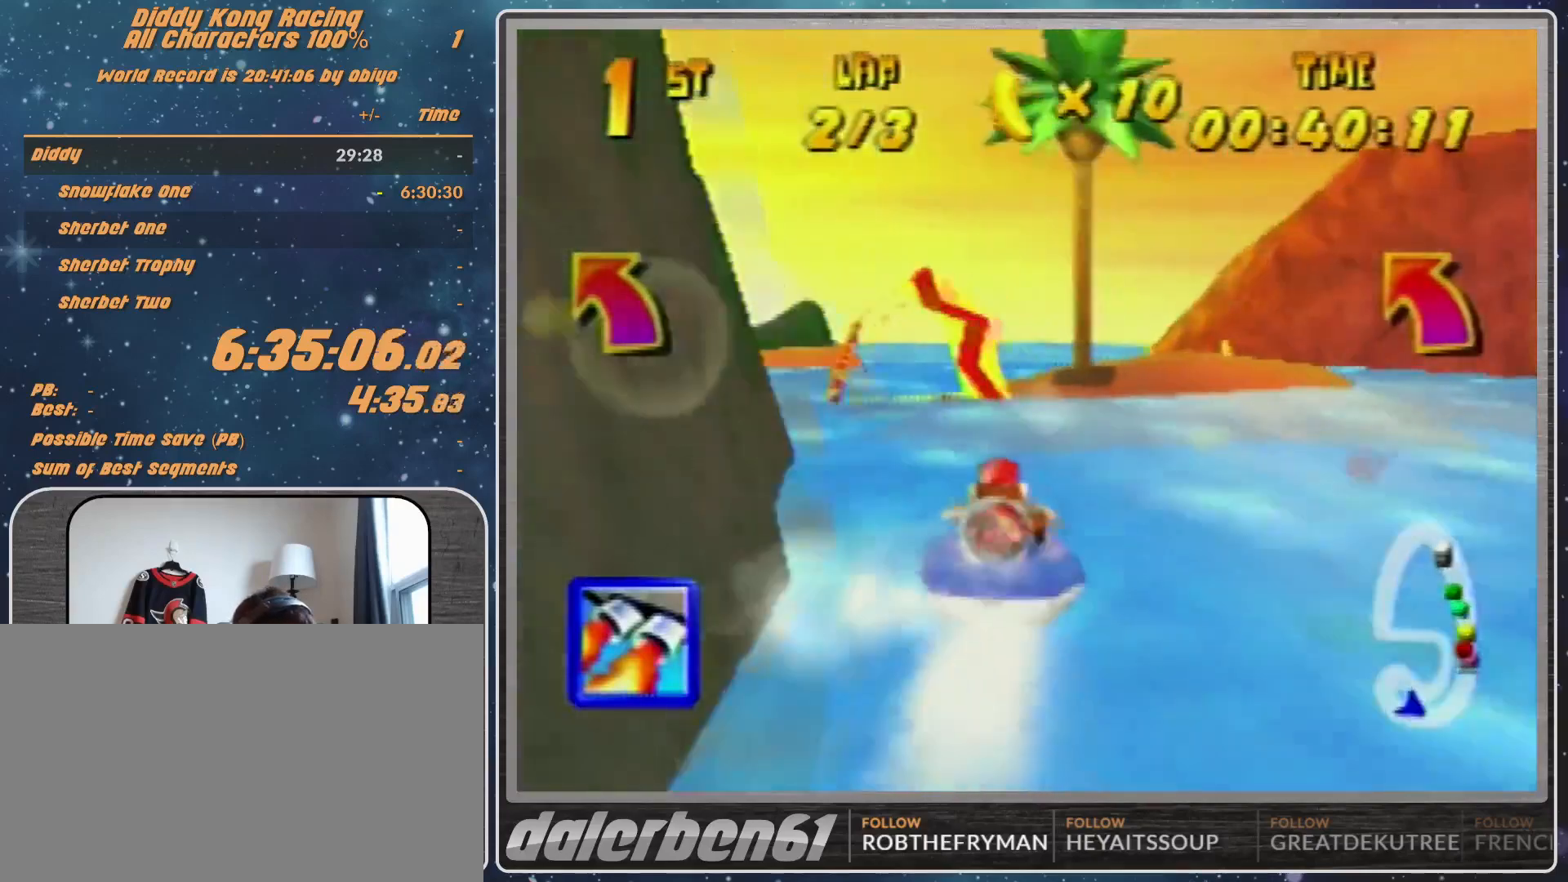
{"dt_ms": 500, "buttons": ["R1"], "left_stick": "up-left", "events": [[100, "A", "up"], [167, "A", "down"], [200, "A", "up"]]}
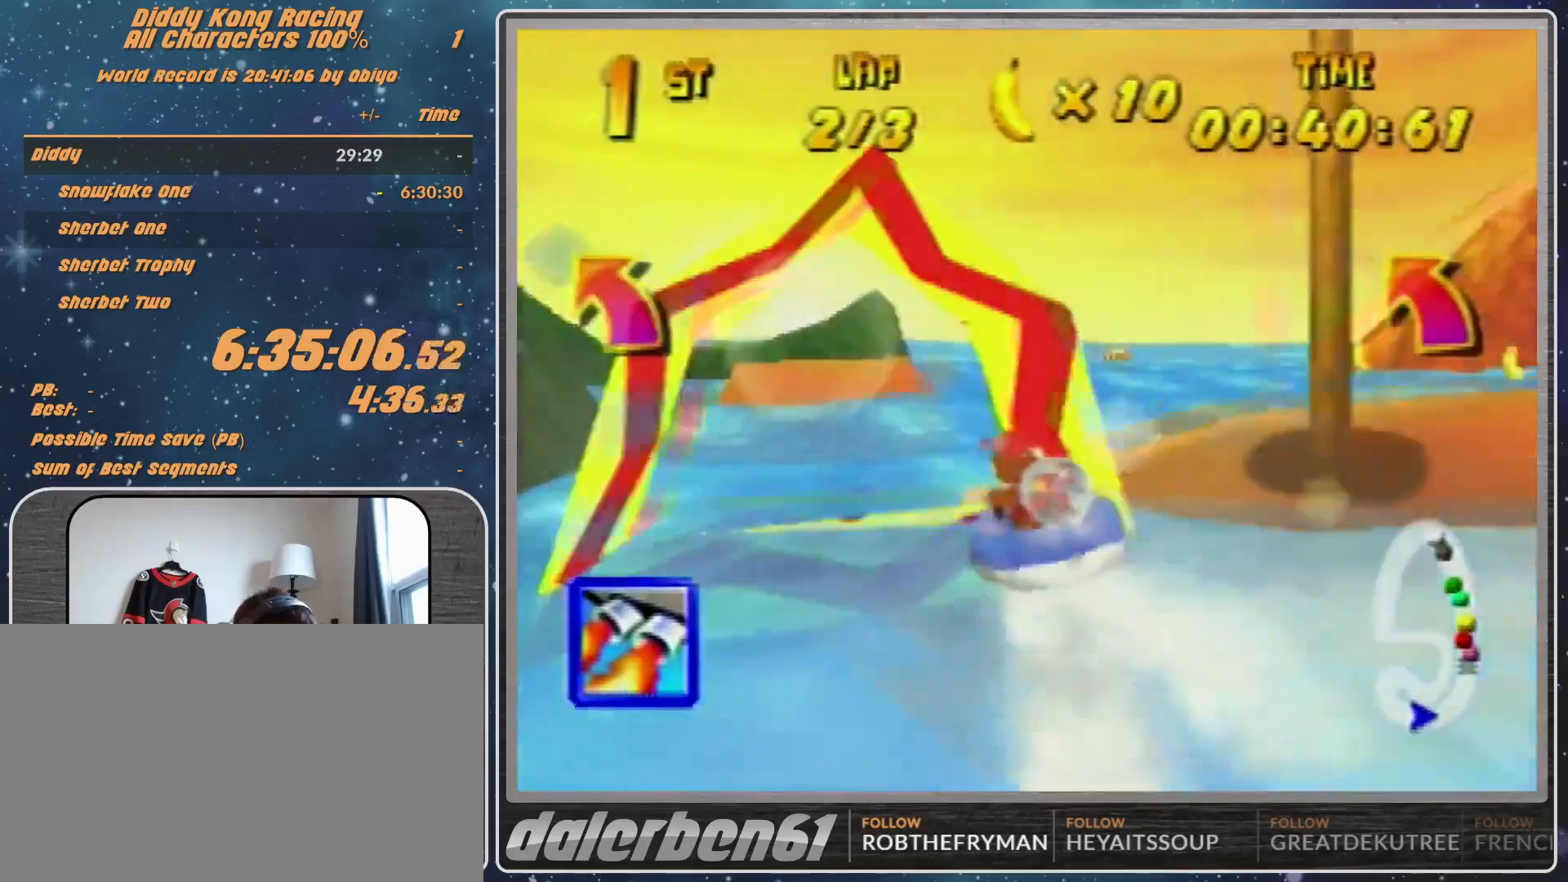
{"dt_ms": 500, "buttons": ["R1", "Z"], "left_stick": "up-left", "events": [[100, "B", "down"], [200, "B", "up"], [367, "B", "down"], [433, "B", "up"], [500, "Z", "down"]]}
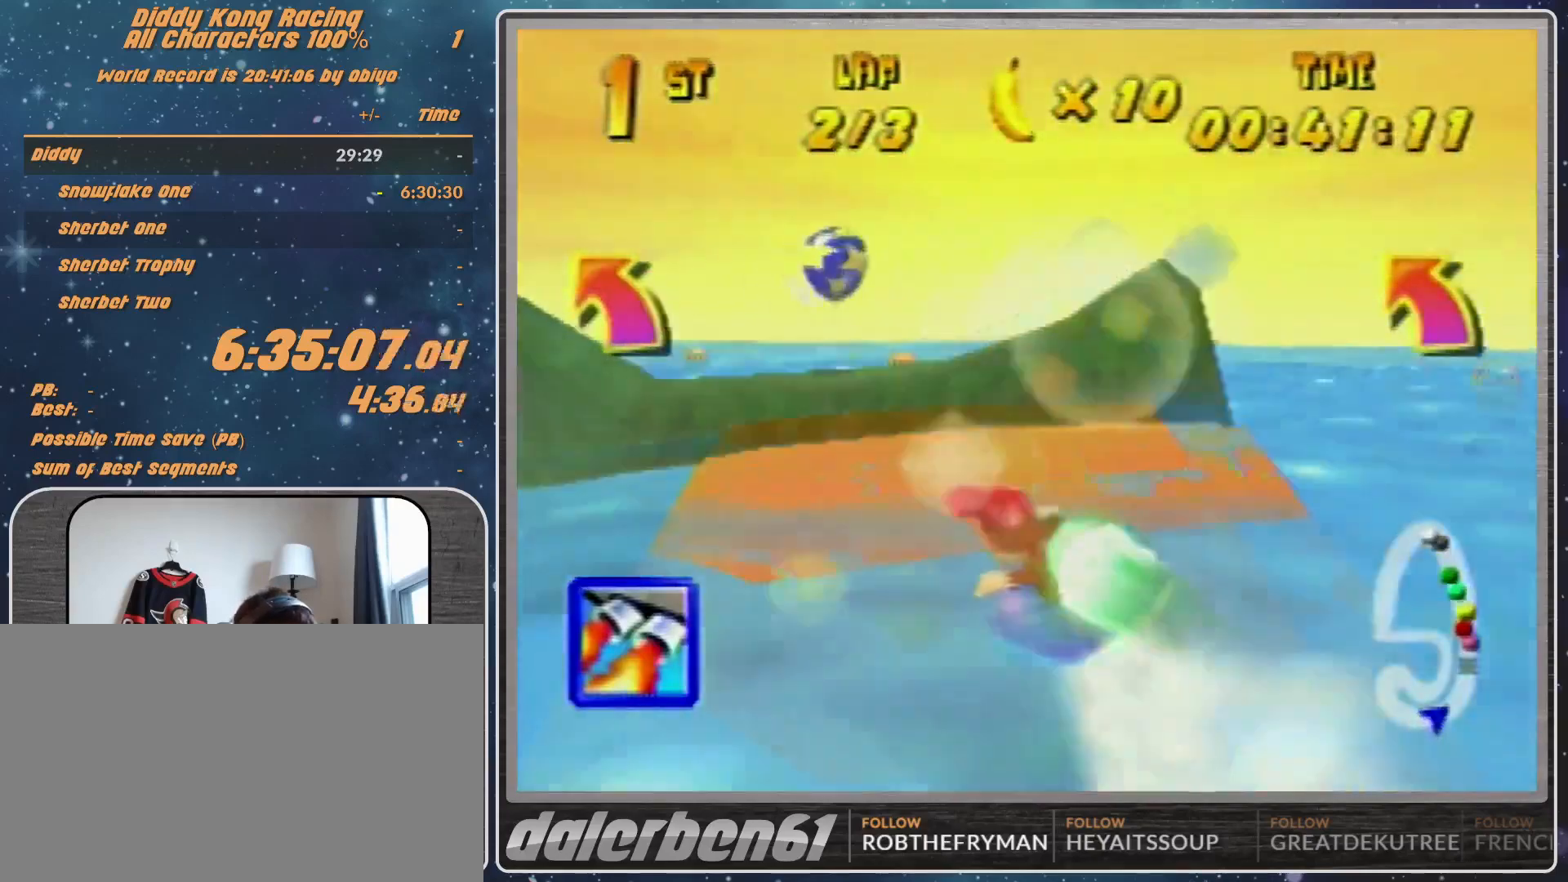
{"dt_ms": 500, "buttons": ["R1"], "left_stick": "up-right", "events": [[67, "B", "down"], [67, "Z", "up"], [367, "B", "up"], [500, "left_stick", "up-right"]]}